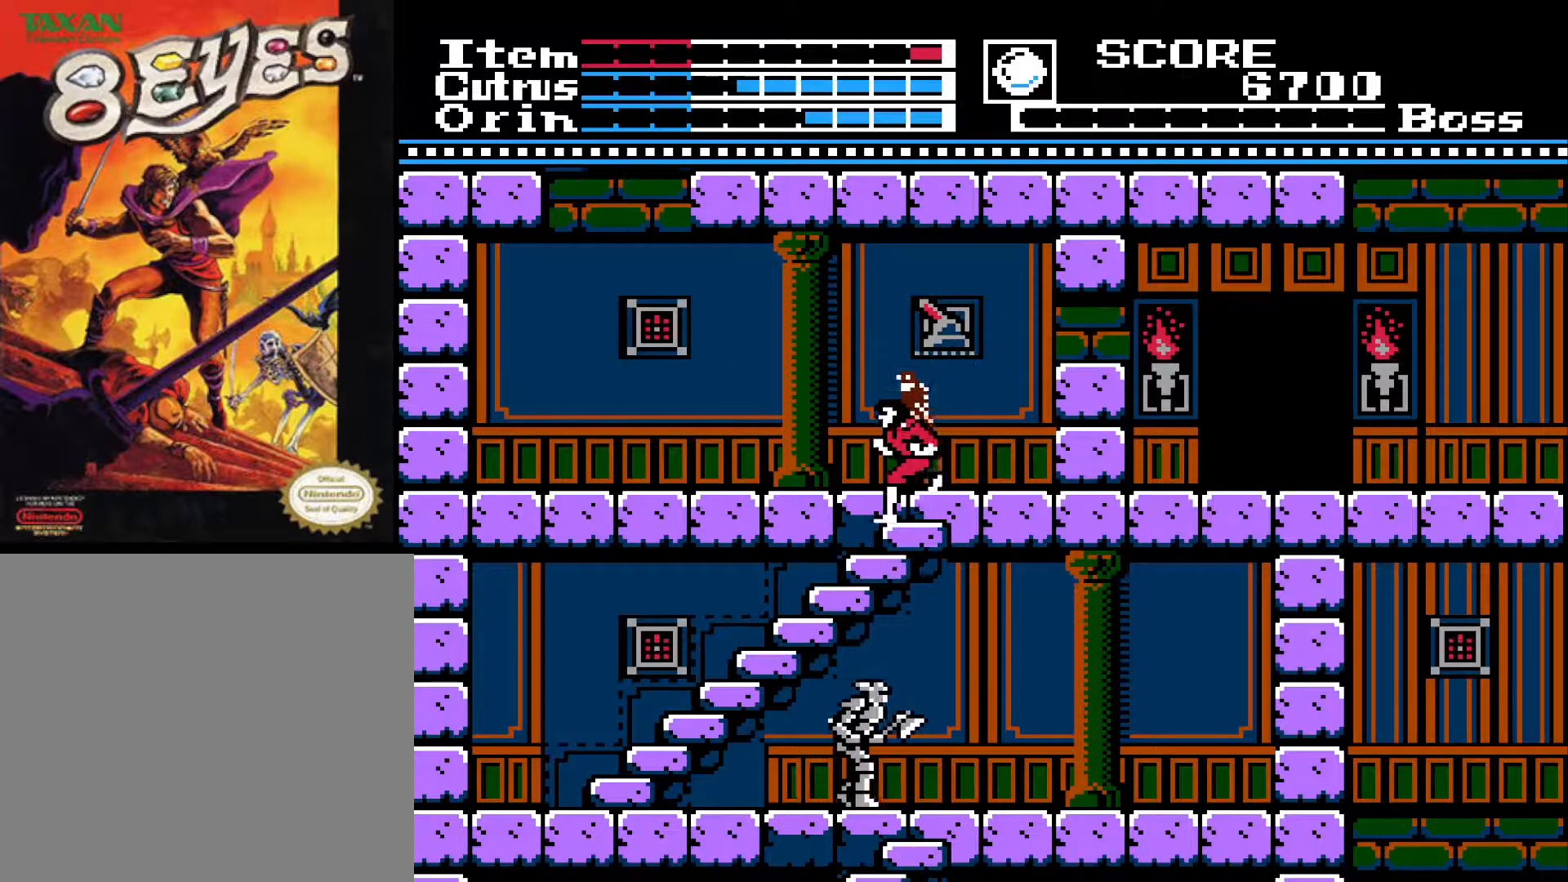
Gameplay with a controller (Xbox layout); each line is a JSON object with the inputs held at the frame after it. "events" lists button and stick changes between this image and that frame as [ms after this image, input, new state], when the widget could be followed in between.
{"buttons": ["DPAD_DOWN"], "left_stick": "center", "right_stick": "center", "events": []}
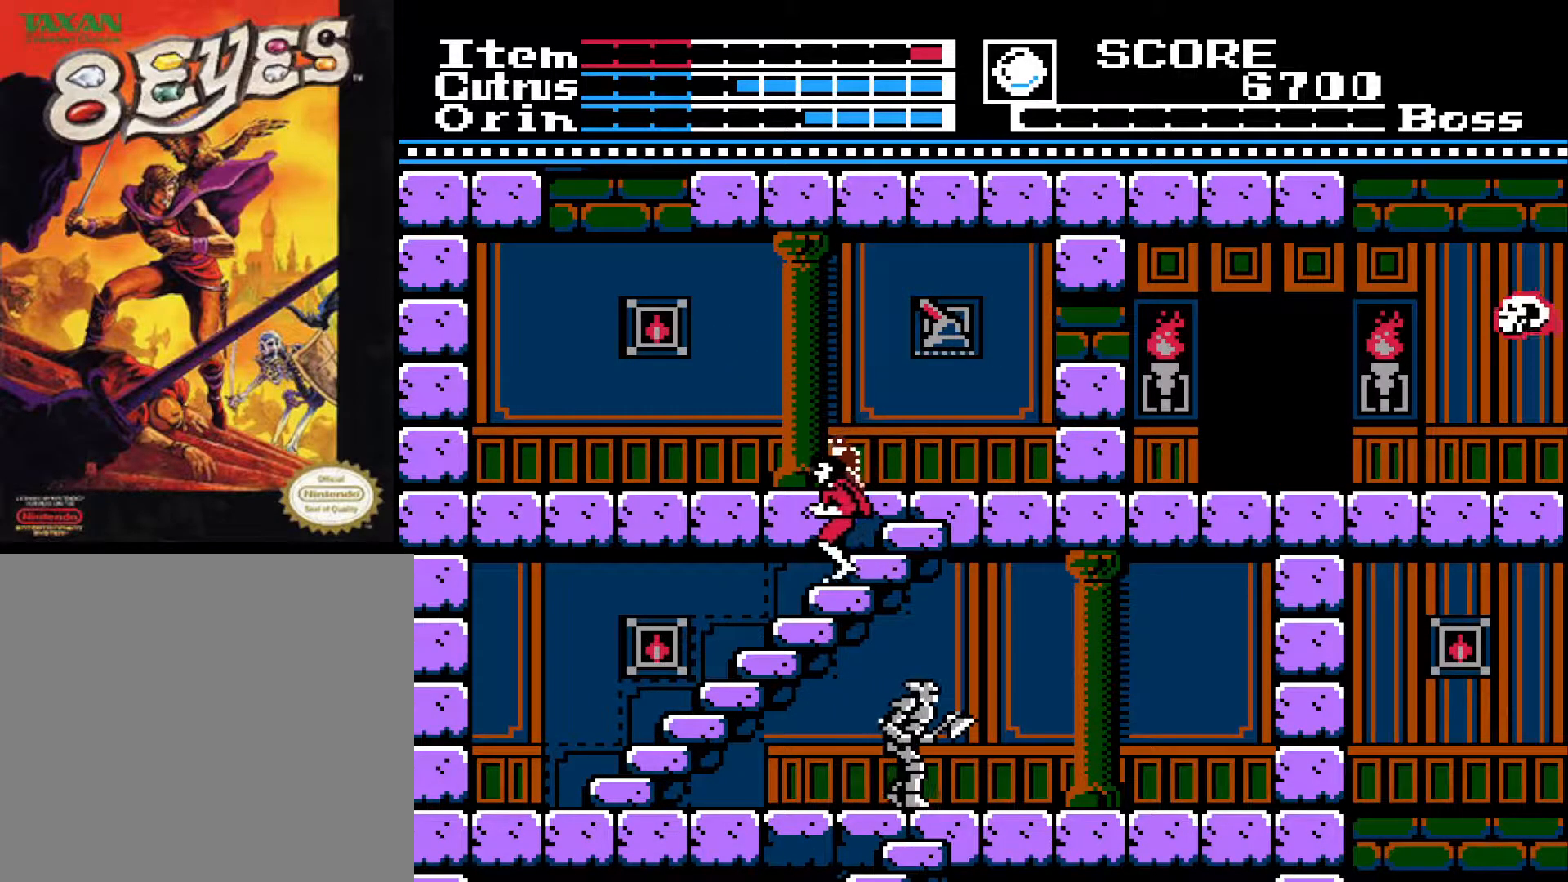
{"buttons": ["DPAD_DOWN"], "left_stick": "center", "right_stick": "center", "events": []}
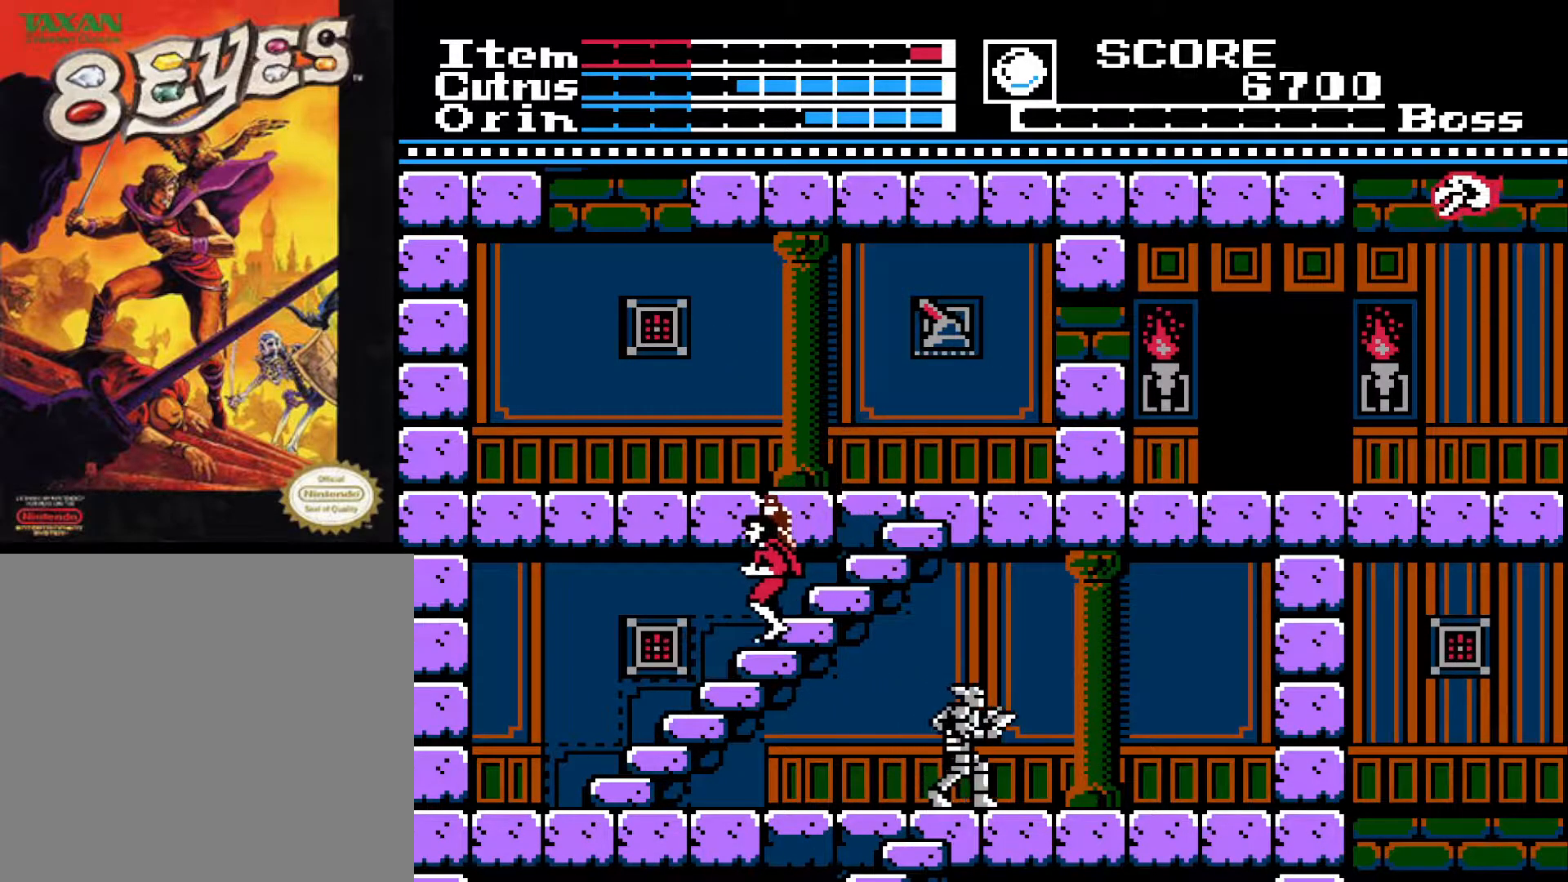
{"buttons": ["DPAD_DOWN"], "left_stick": "center", "right_stick": "center", "events": []}
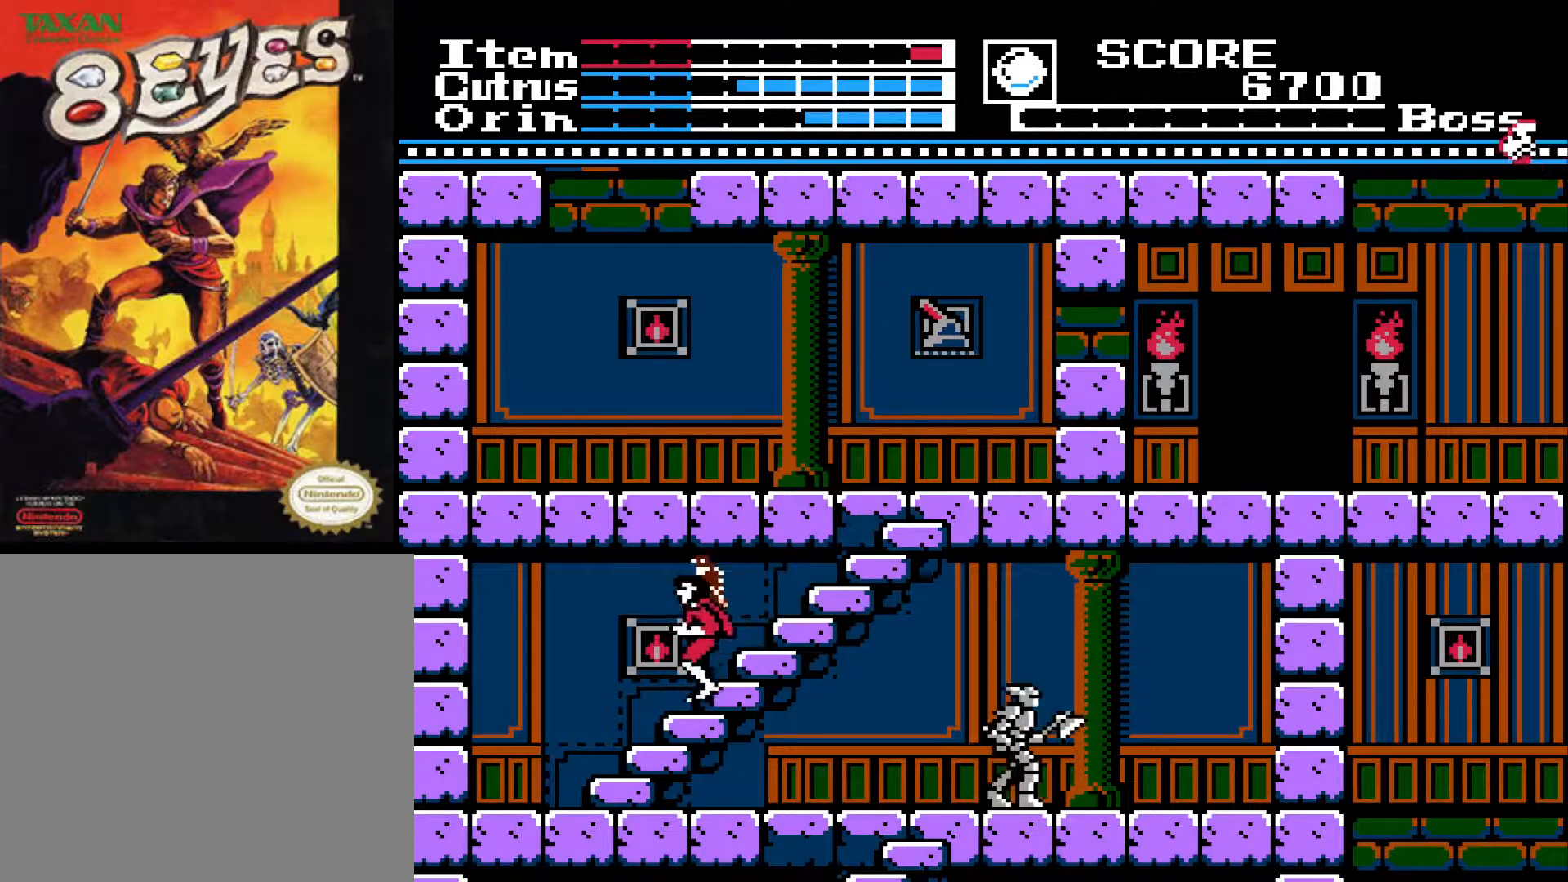
{"buttons": ["DPAD_DOWN"], "left_stick": "center", "right_stick": "center", "events": []}
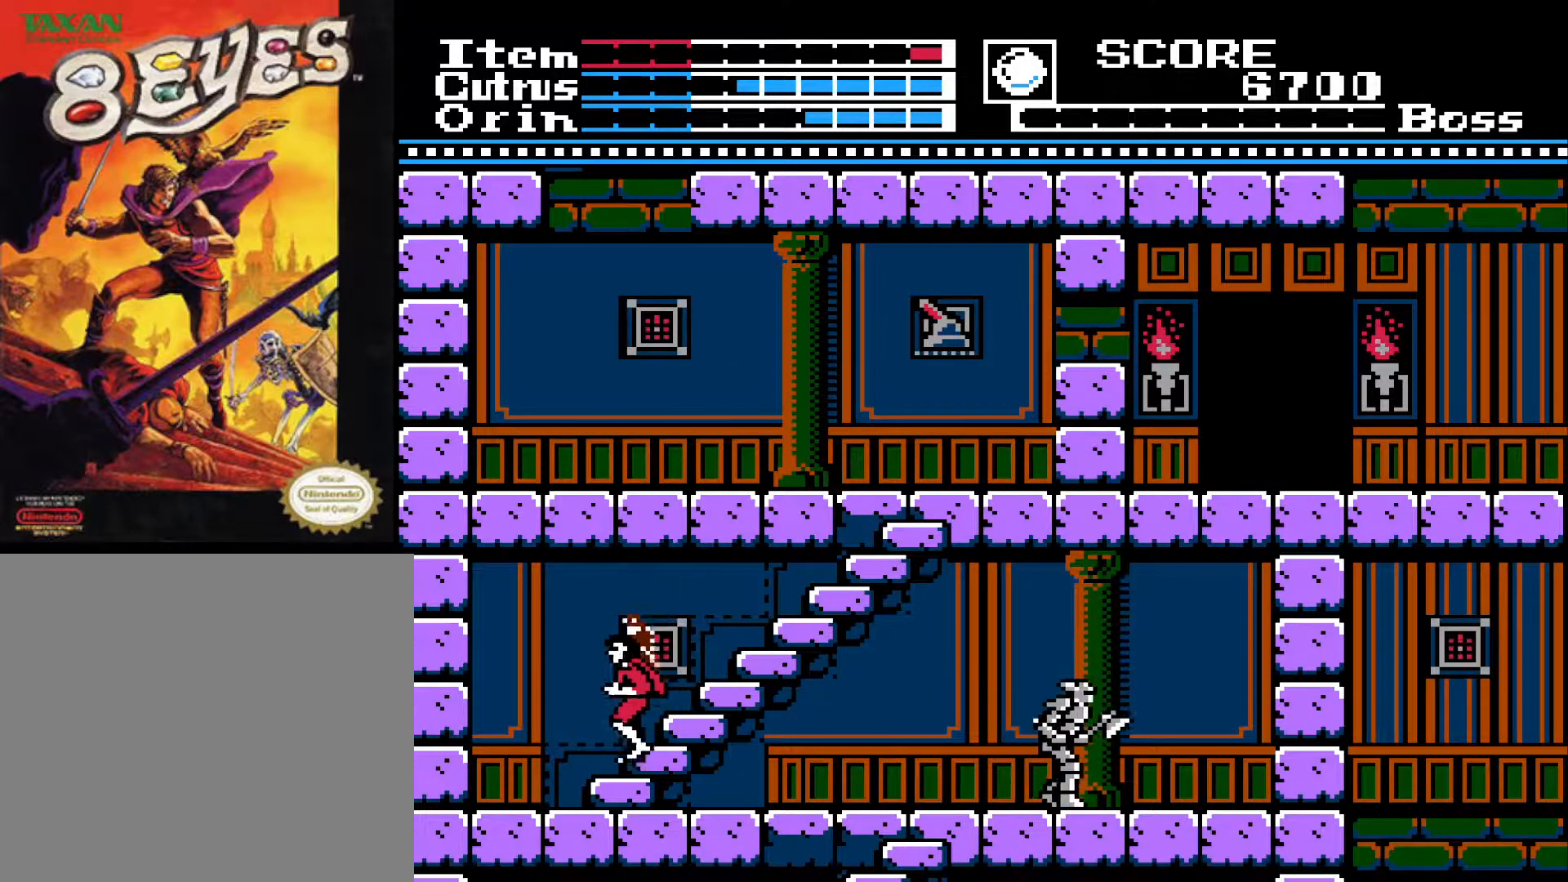
{"buttons": ["DPAD_RIGHT"], "left_stick": "center", "right_stick": "center", "events": [[500, "DPAD_DOWN", "up"], [500, "DPAD_RIGHT", "down"]]}
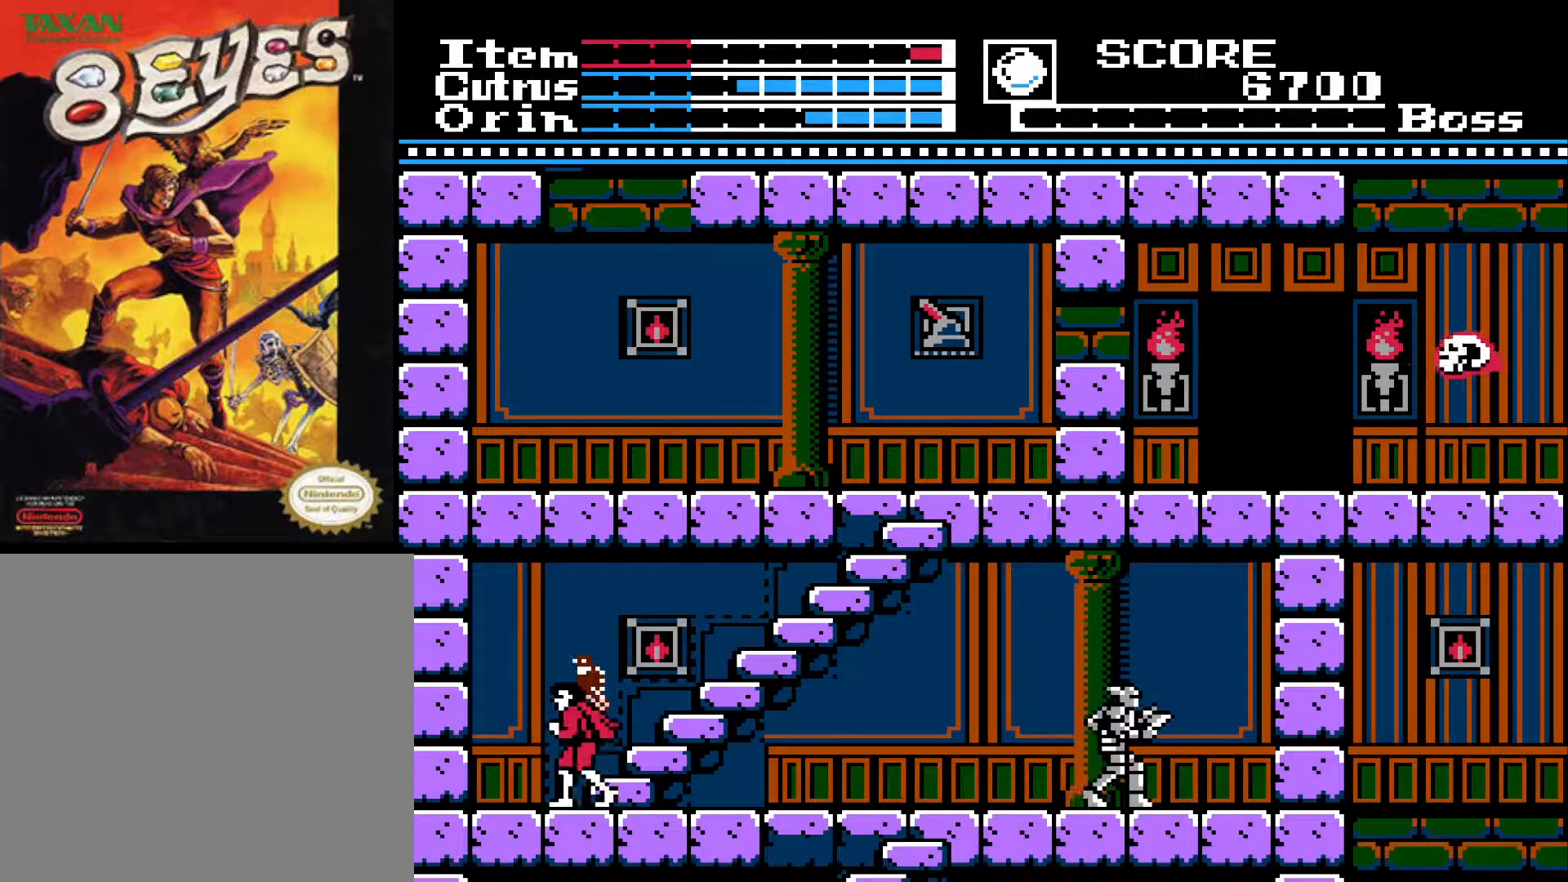
{"buttons": ["DPAD_RIGHT"], "left_stick": "center", "right_stick": "center", "events": []}
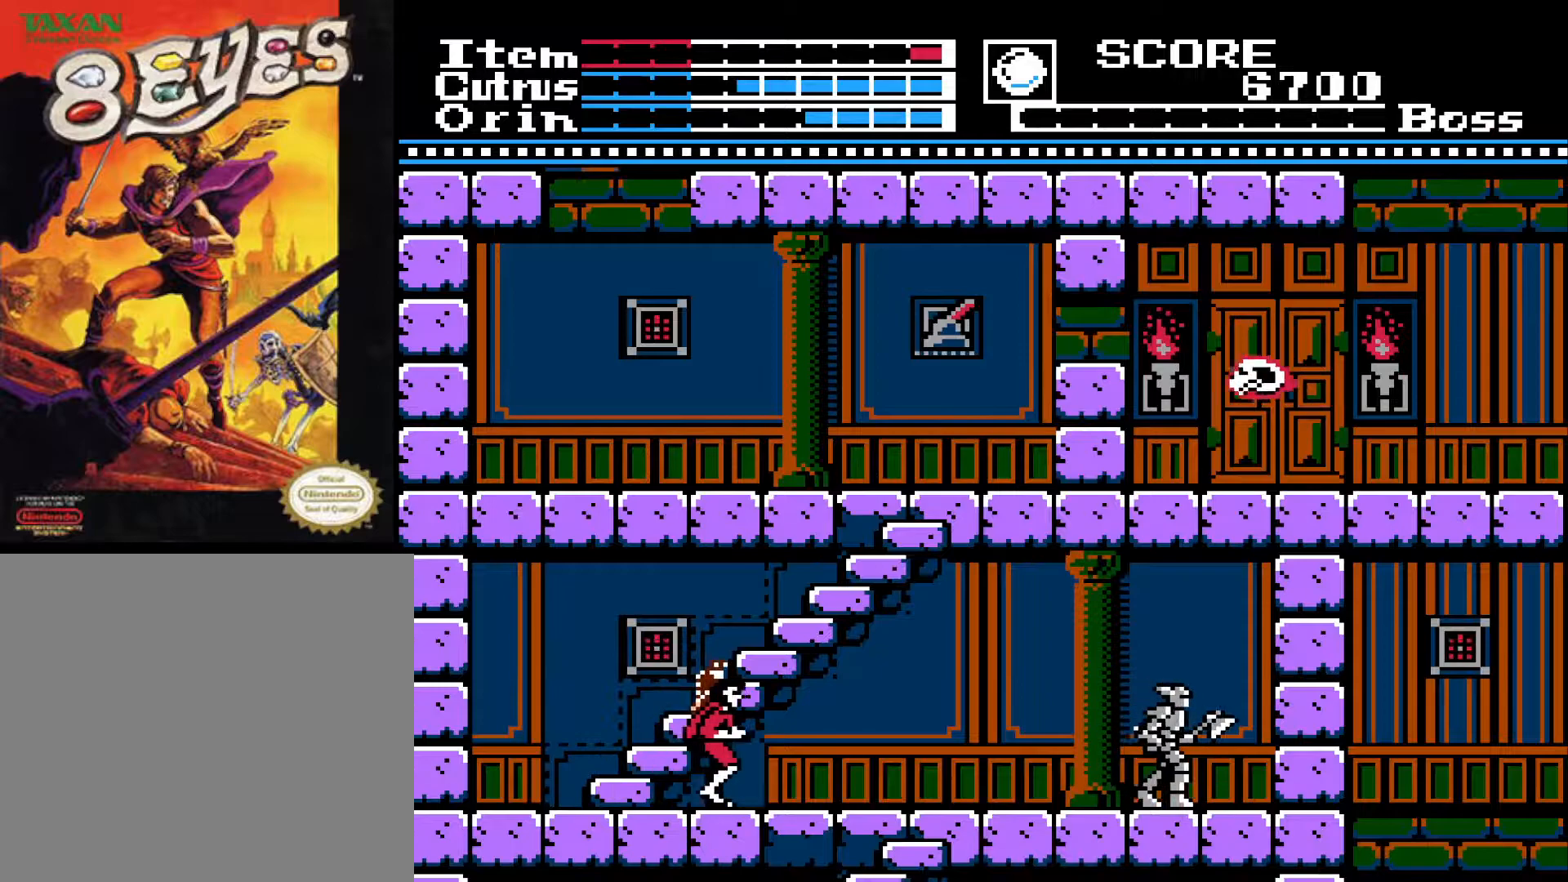
{"buttons": ["DPAD_RIGHT"], "left_stick": "center", "right_stick": "center", "events": []}
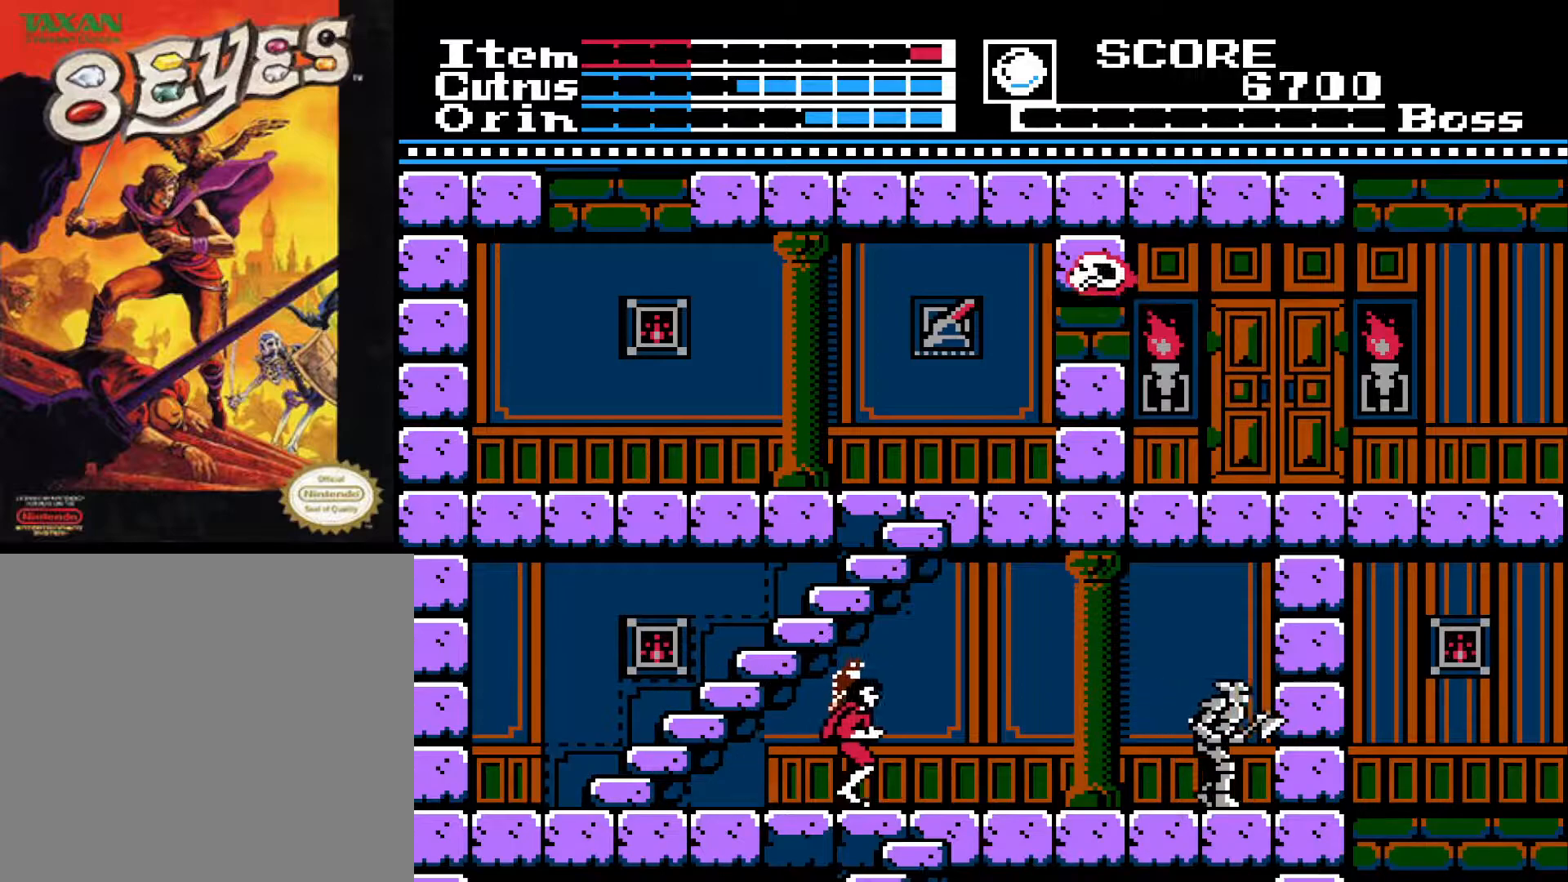
{"buttons": ["DPAD_DOWN"], "left_stick": "center", "right_stick": "center", "events": [[333, "DPAD_RIGHT", "up"], [350, "DPAD_DOWN", "down"]]}
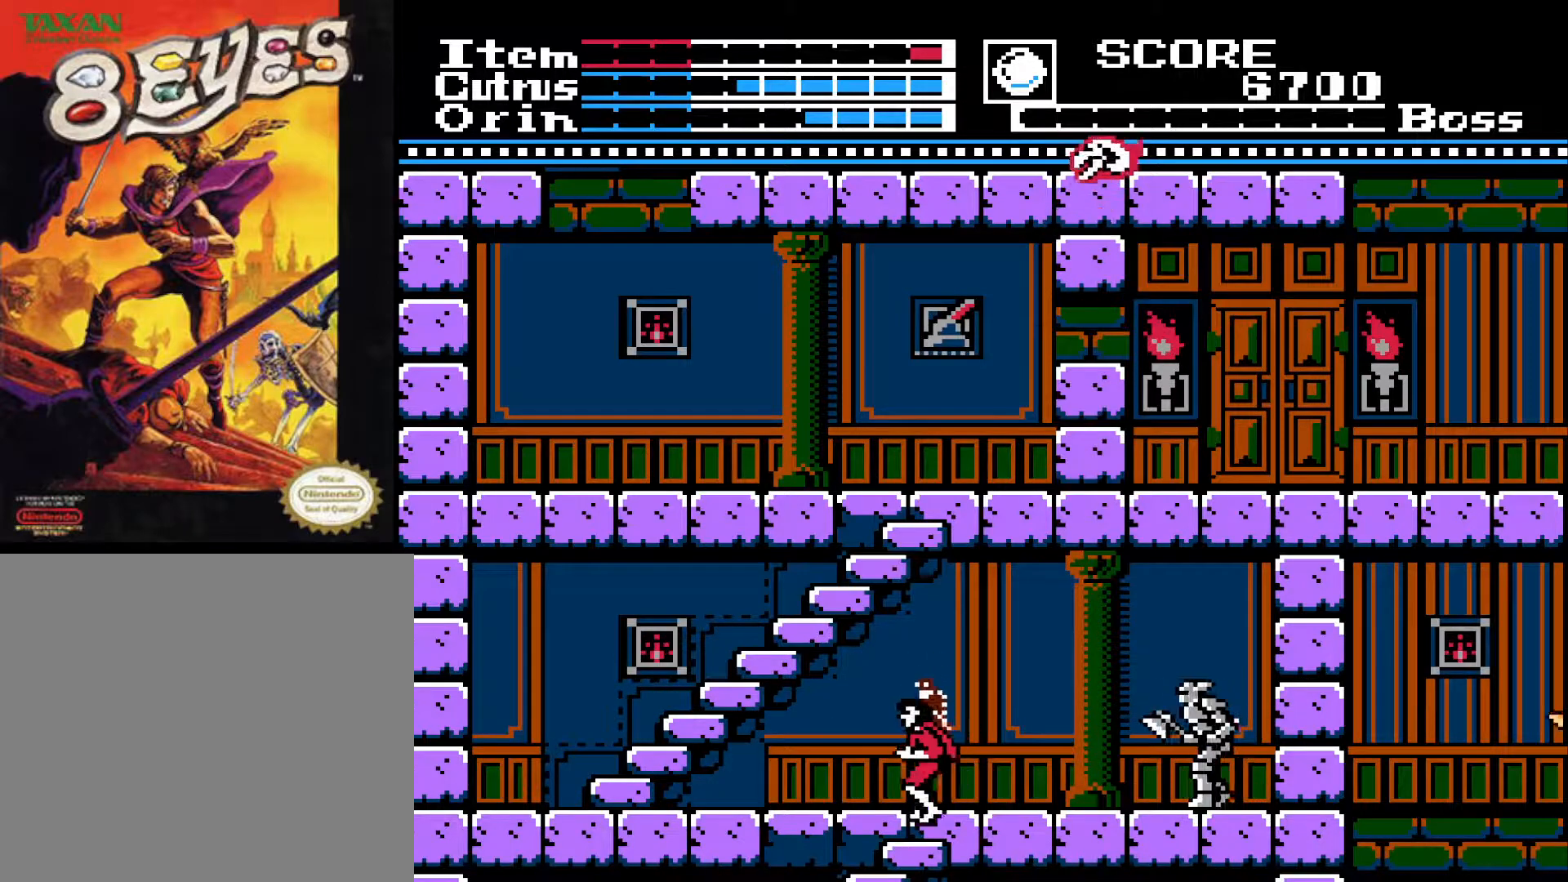
{"buttons": ["DPAD_DOWN"], "left_stick": "center", "right_stick": "center", "events": []}
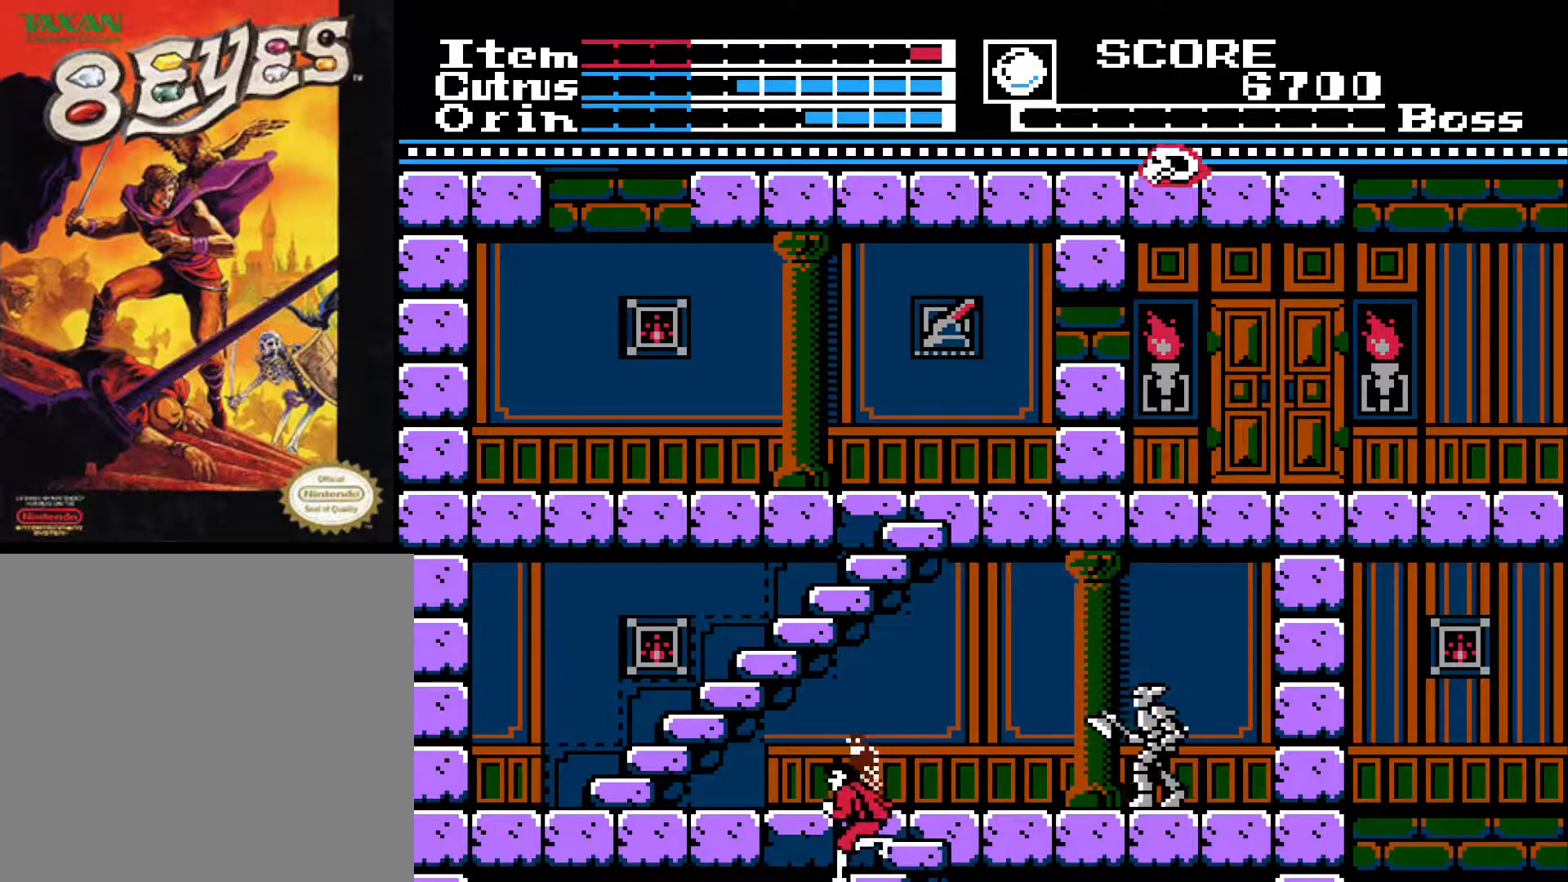
{"buttons": ["DPAD_DOWN"], "left_stick": "center", "right_stick": "center", "events": []}
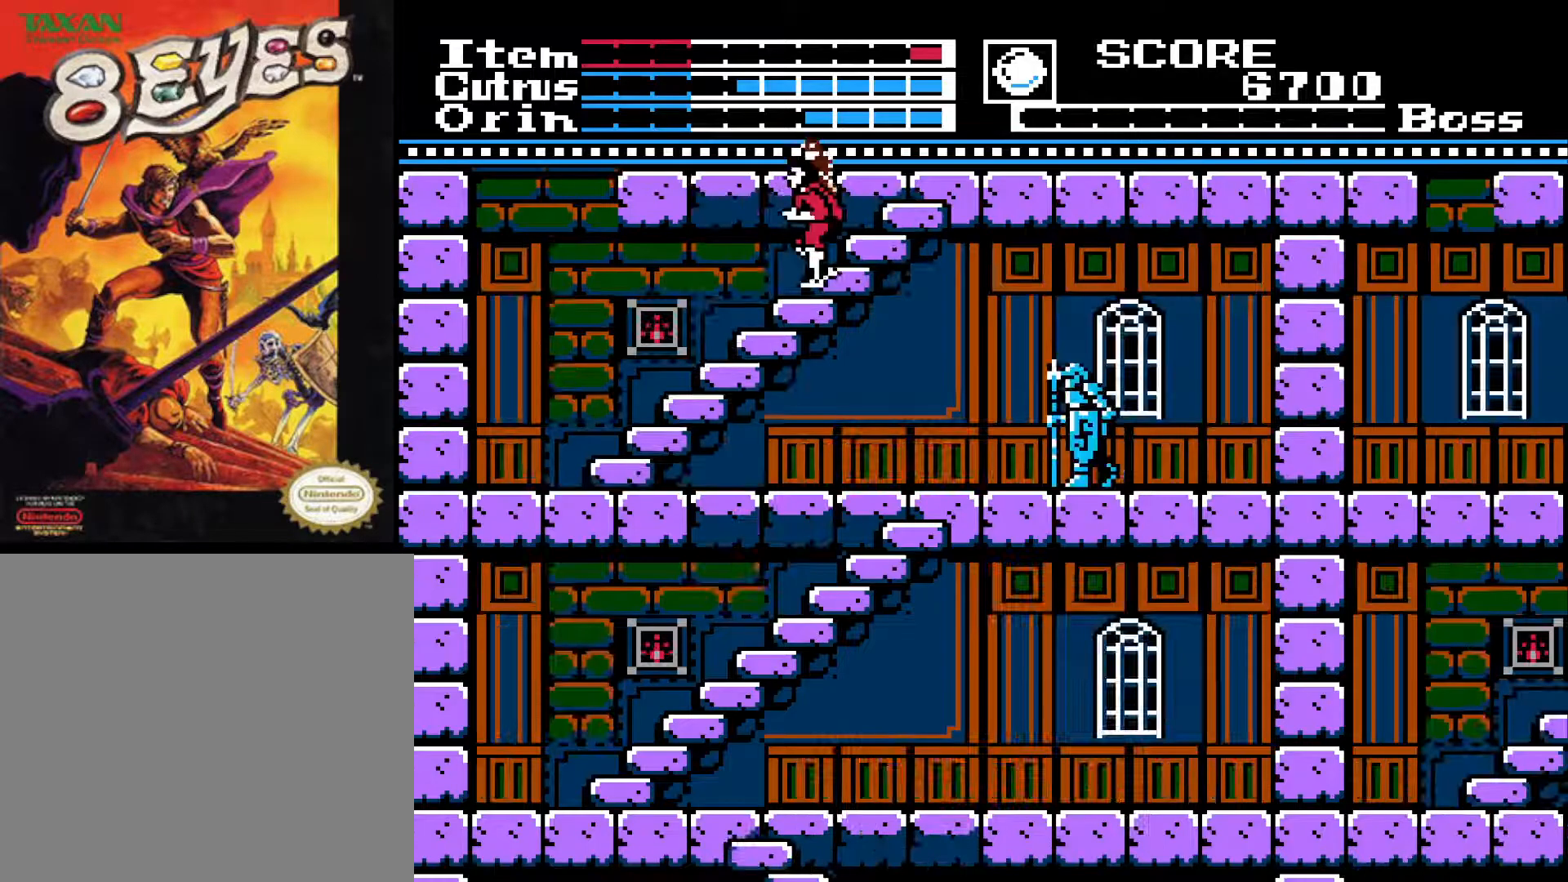
{"buttons": ["DPAD_DOWN"], "left_stick": "center", "right_stick": "center", "events": []}
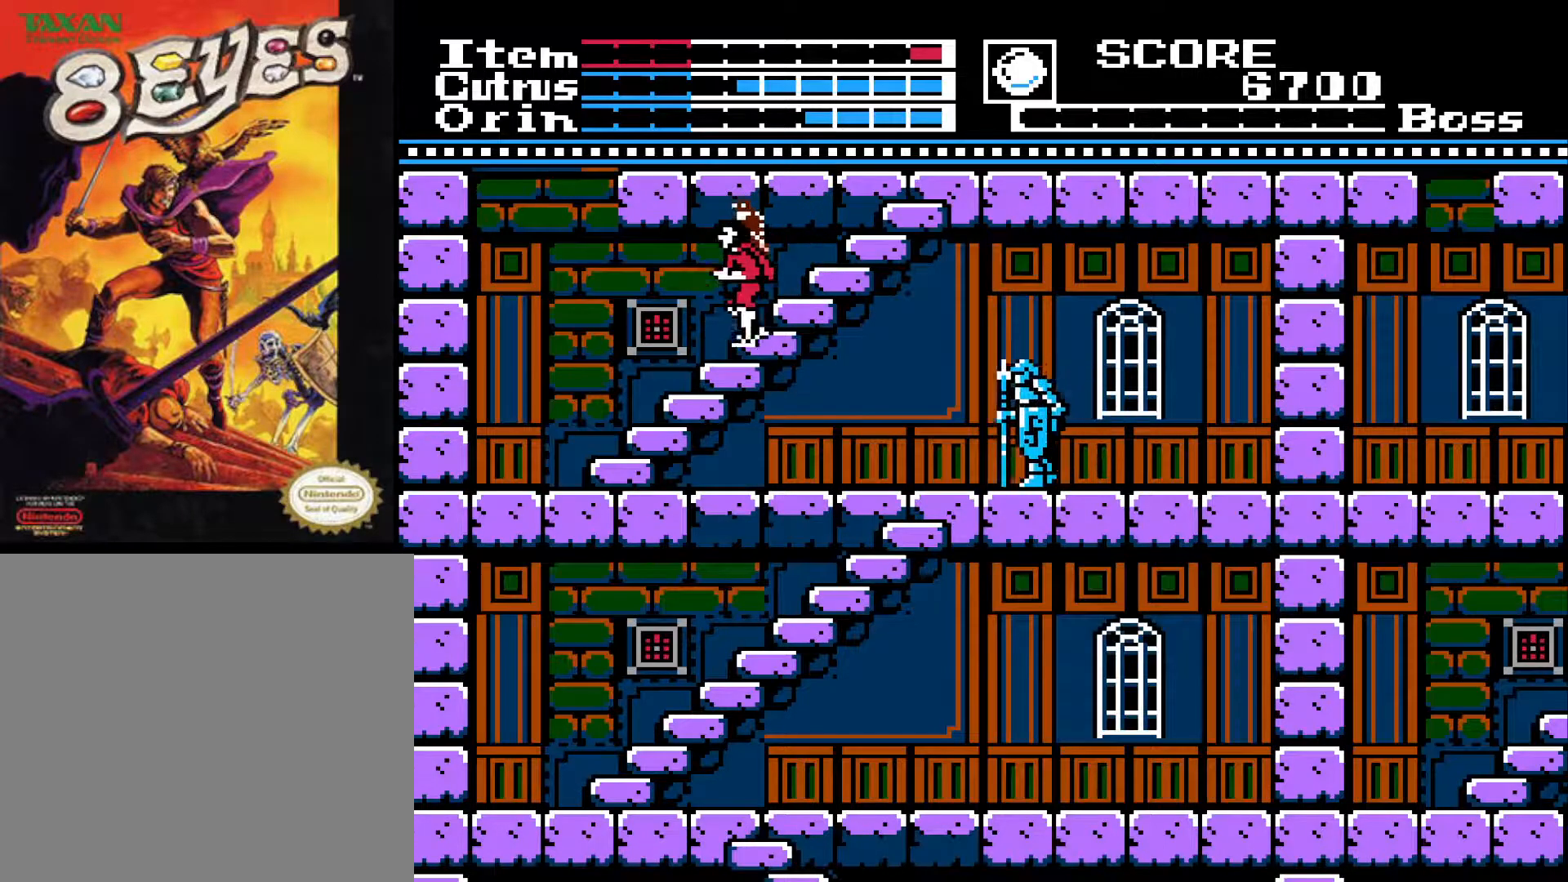
{"buttons": ["DPAD_DOWN"], "left_stick": "center", "right_stick": "center", "events": []}
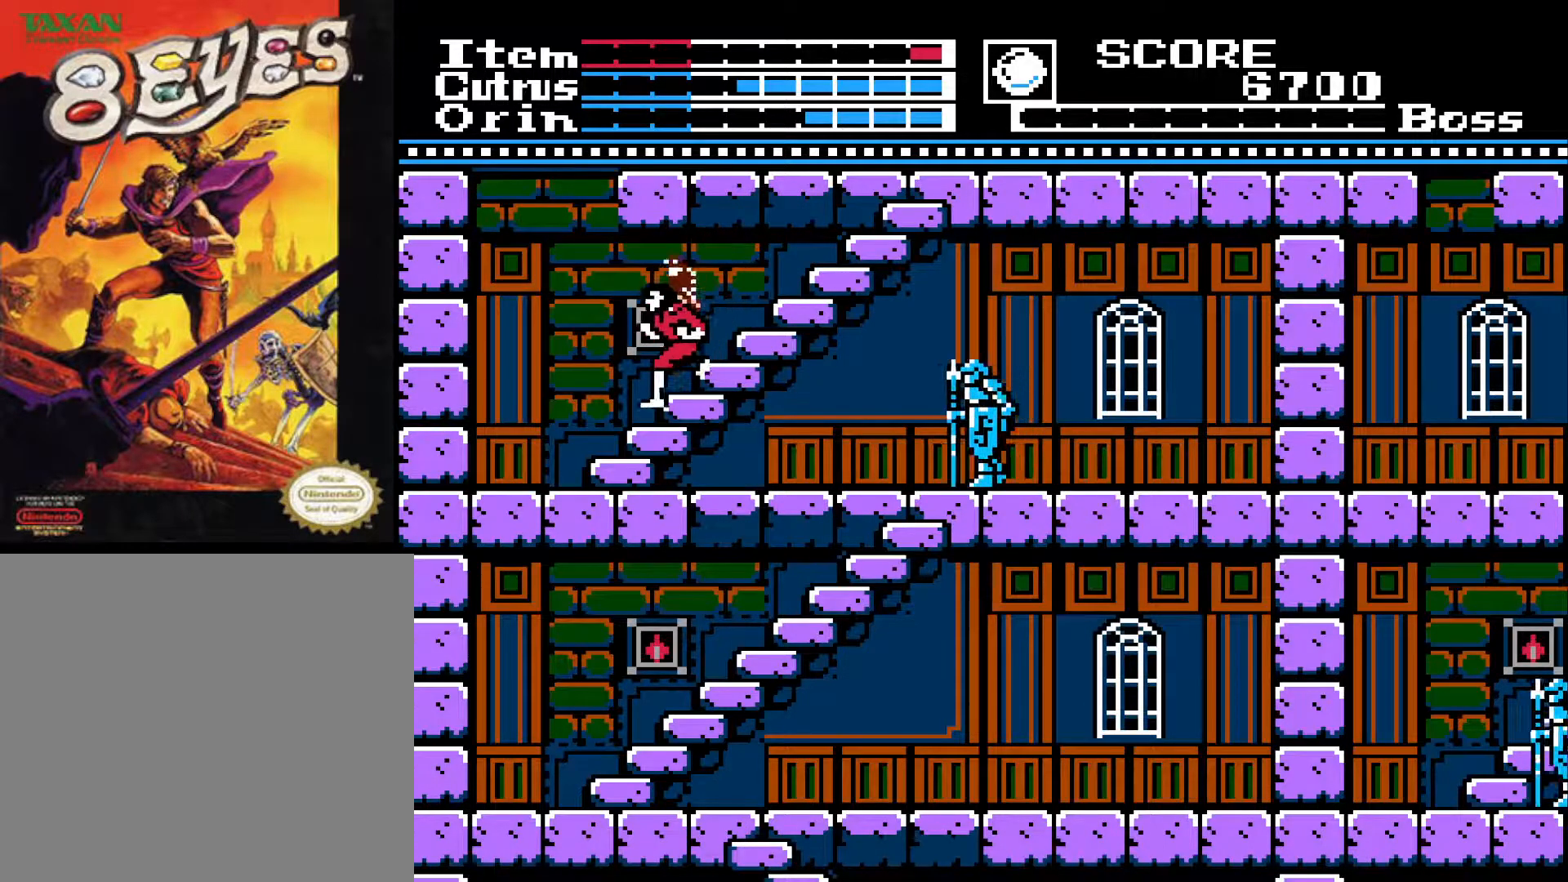
{"buttons": ["DPAD_DOWN"], "left_stick": "center", "right_stick": "center", "events": []}
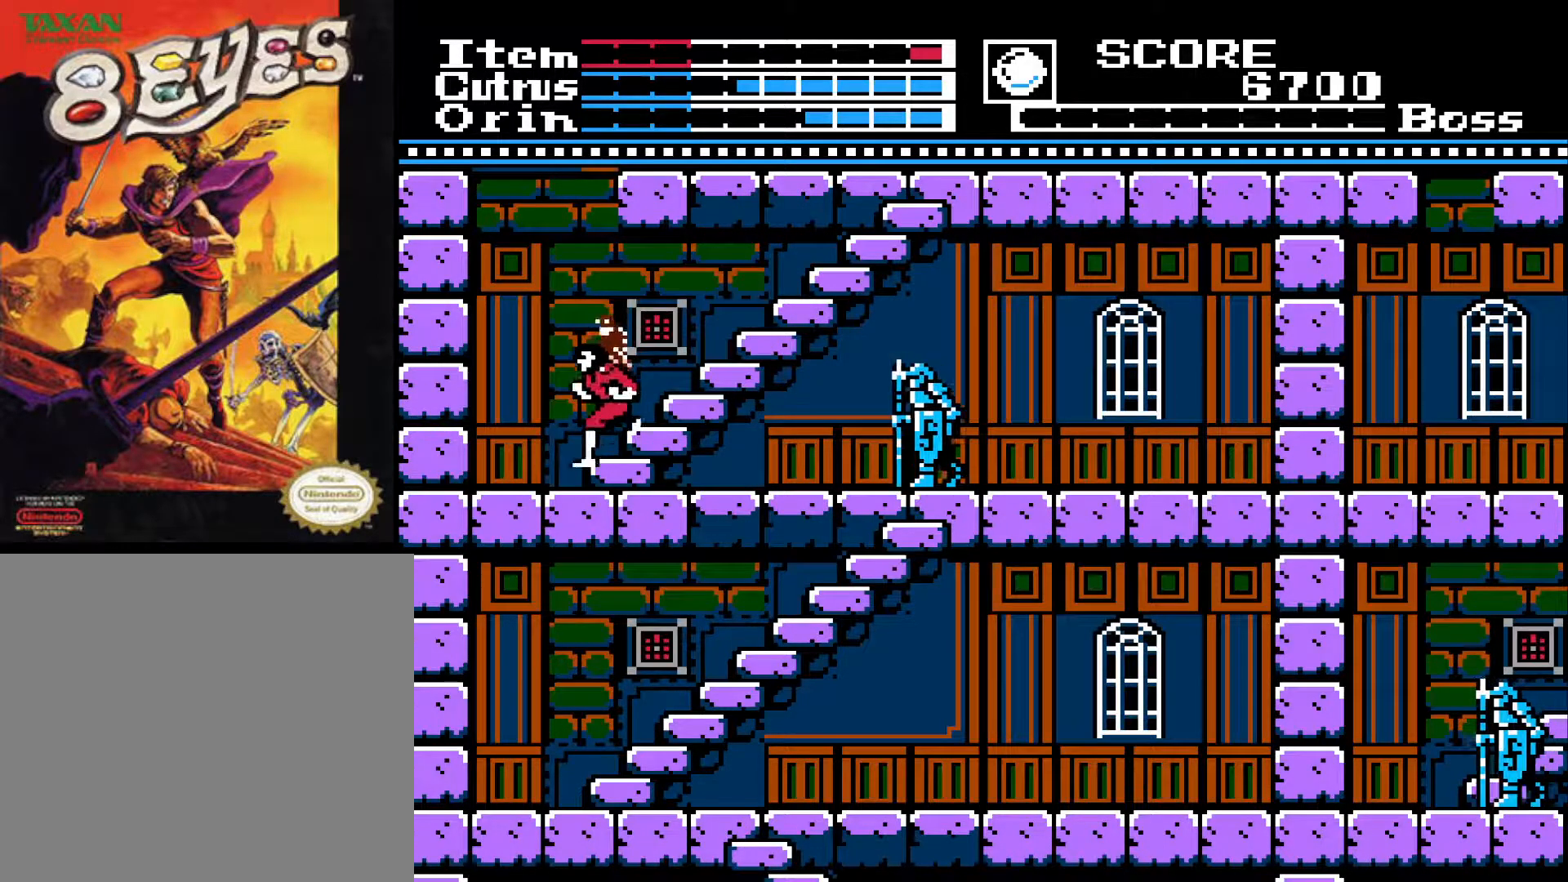
{"buttons": ["DPAD_RIGHT"], "left_stick": "center", "right_stick": "center", "events": [[133, "DPAD_RIGHT", "down"], [150, "DPAD_DOWN", "up"]]}
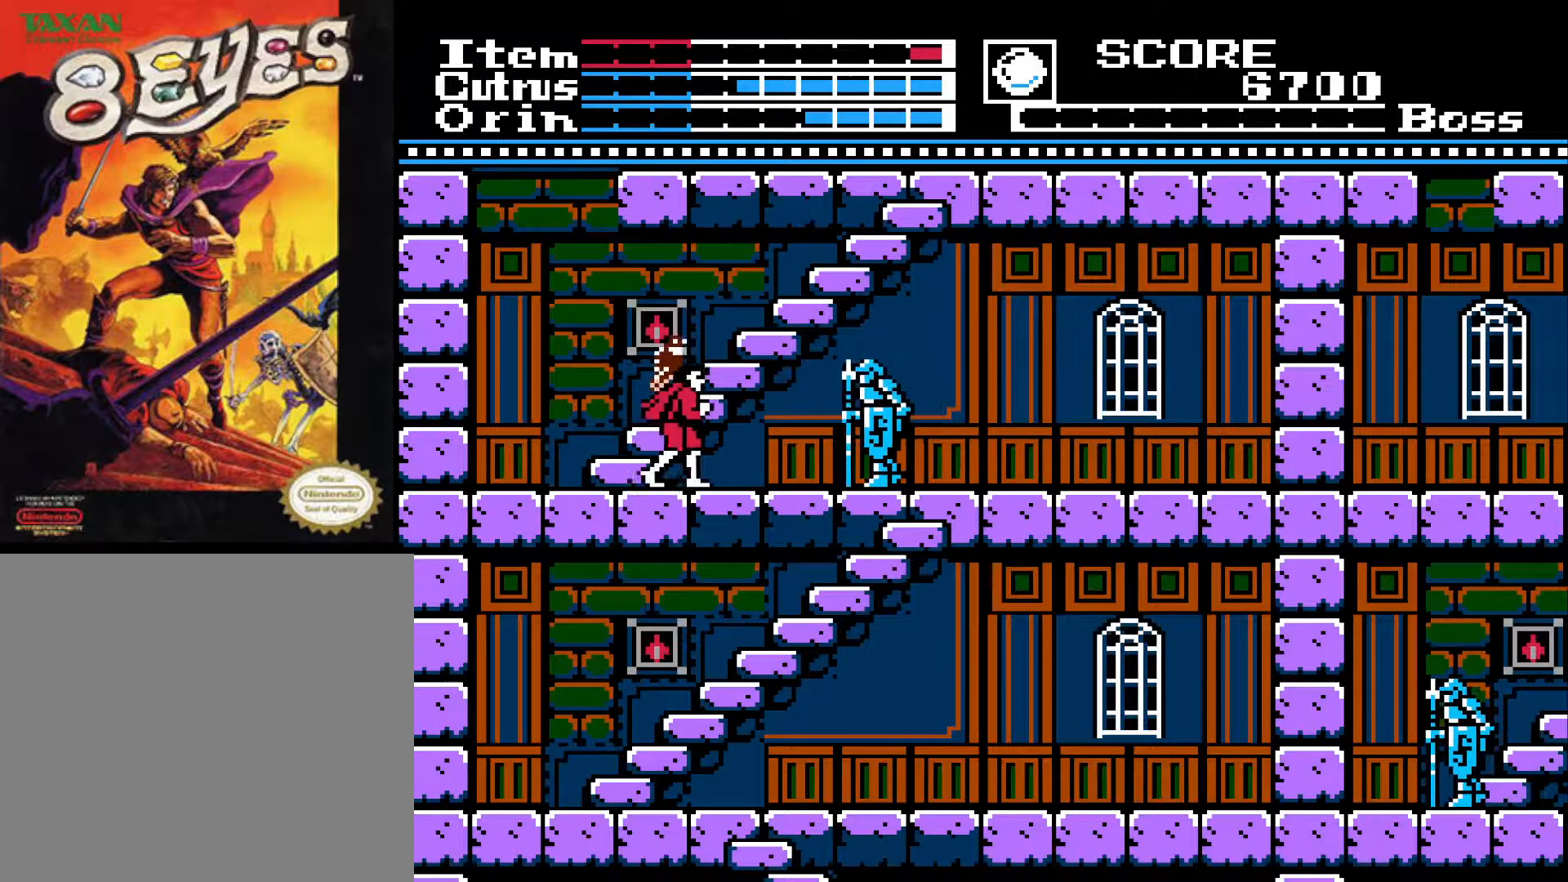
{"buttons": ["DPAD_LEFT"], "left_stick": "center", "right_stick": "center", "events": [[183, "DPAD_RIGHT", "up"], [183, "X", "down"], [267, "DPAD_LEFT", "down"], [267, "X", "up"]]}
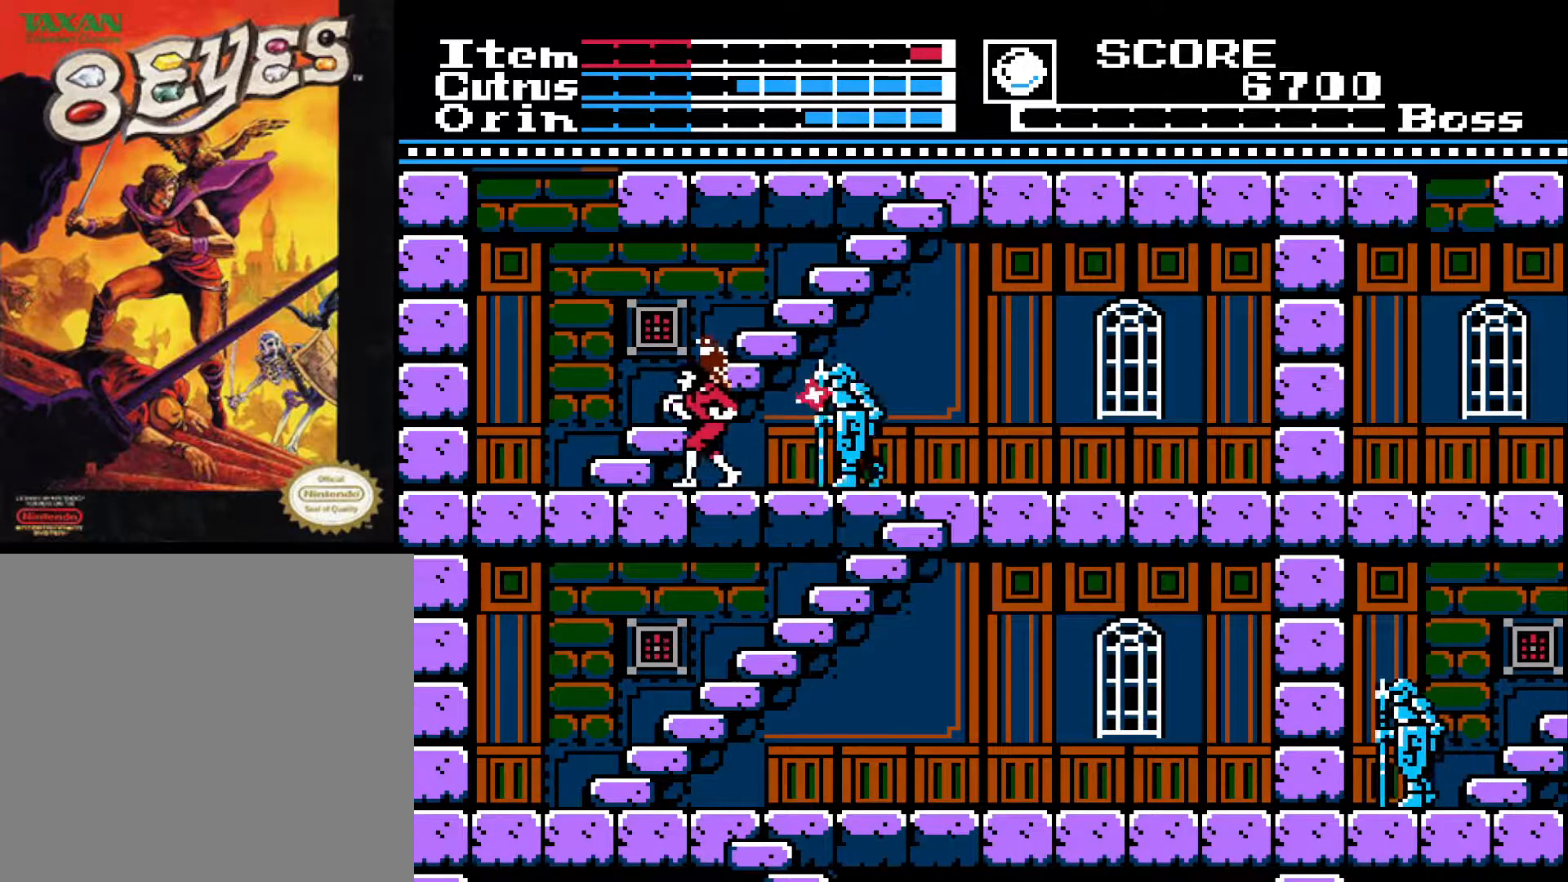
{"buttons": ["DPAD_RIGHT"], "left_stick": "center", "right_stick": "center", "events": [[317, "DPAD_LEFT", "up"], [450, "DPAD_RIGHT", "down"]]}
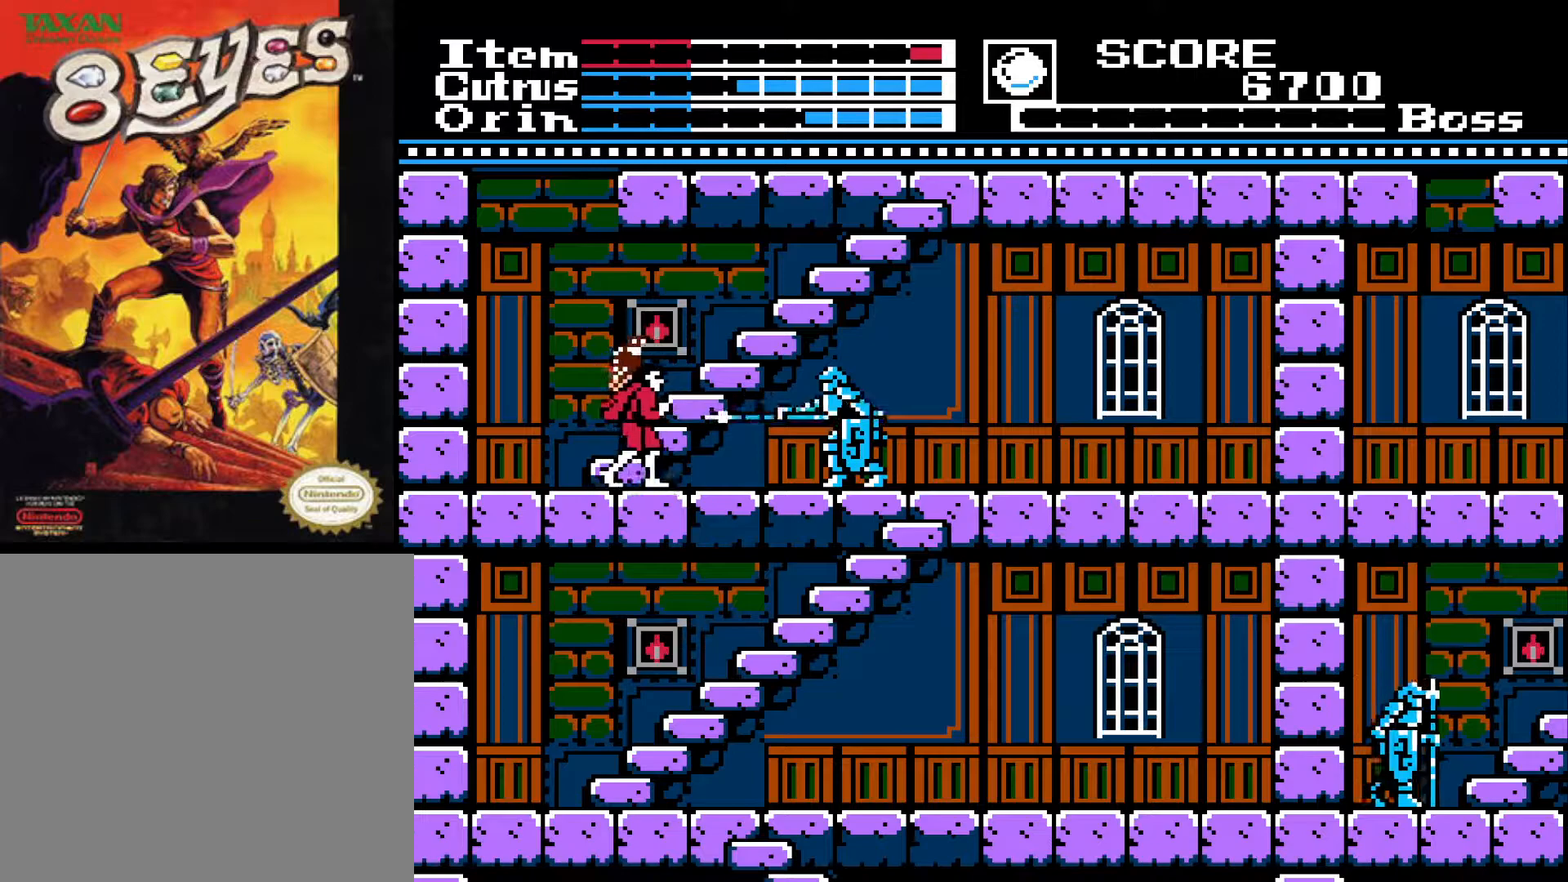
{"buttons": ["X", "DPAD_RIGHT"], "left_stick": "center", "right_stick": "center", "events": [[50, "DPAD_RIGHT", "up"], [283, "DPAD_RIGHT", "down"], [483, "X", "down"]]}
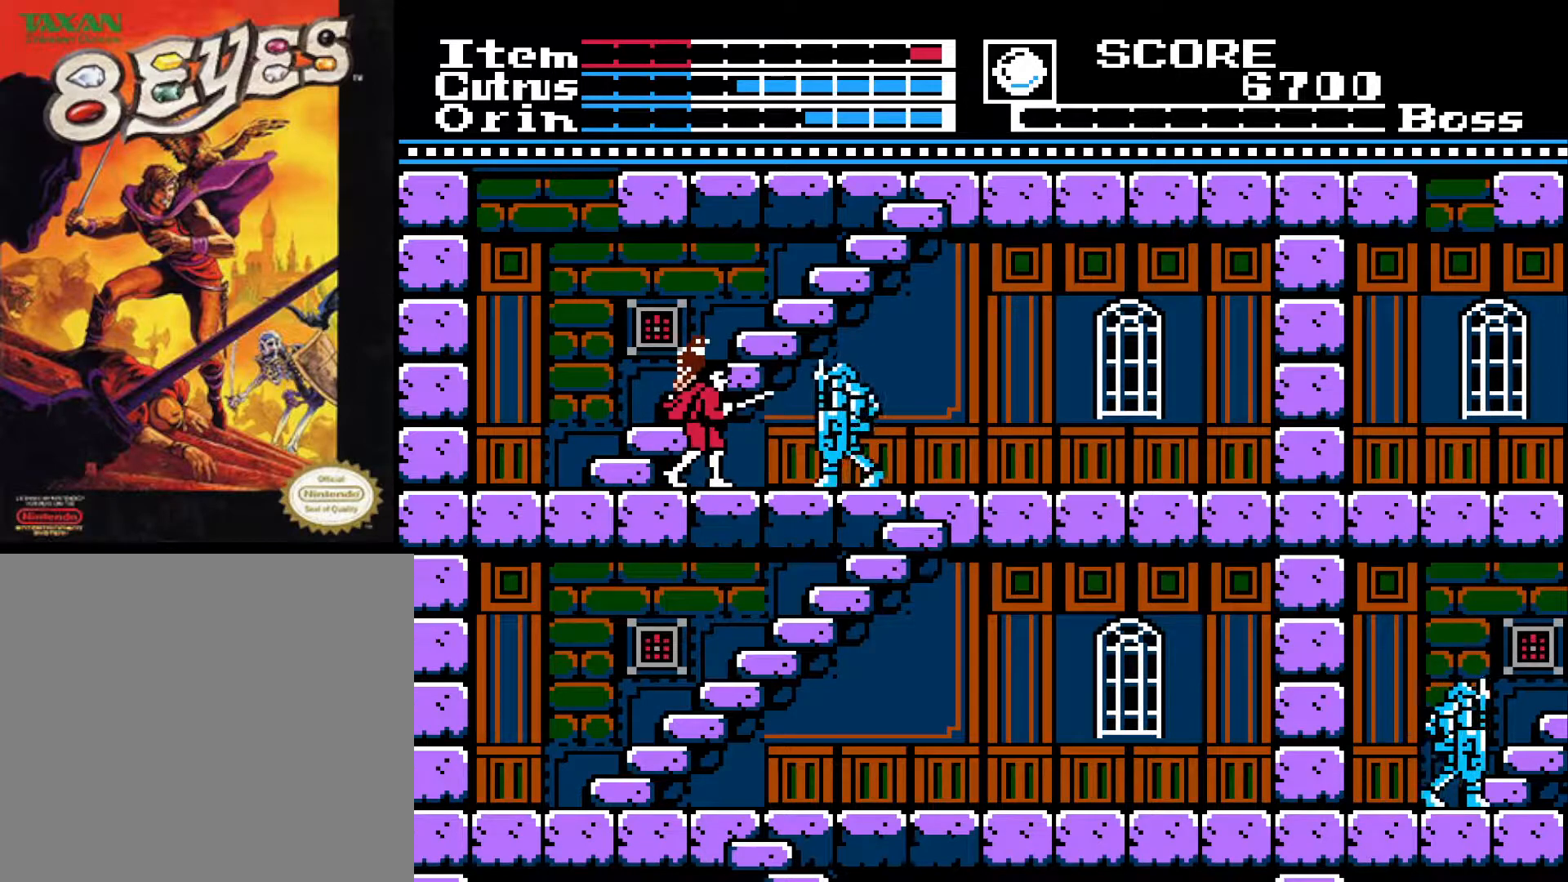
{"buttons": ["DPAD_LEFT"], "left_stick": "center", "right_stick": "center", "events": [[100, "DPAD_RIGHT", "up"], [100, "X", "up"], [233, "DPAD_LEFT", "down"]]}
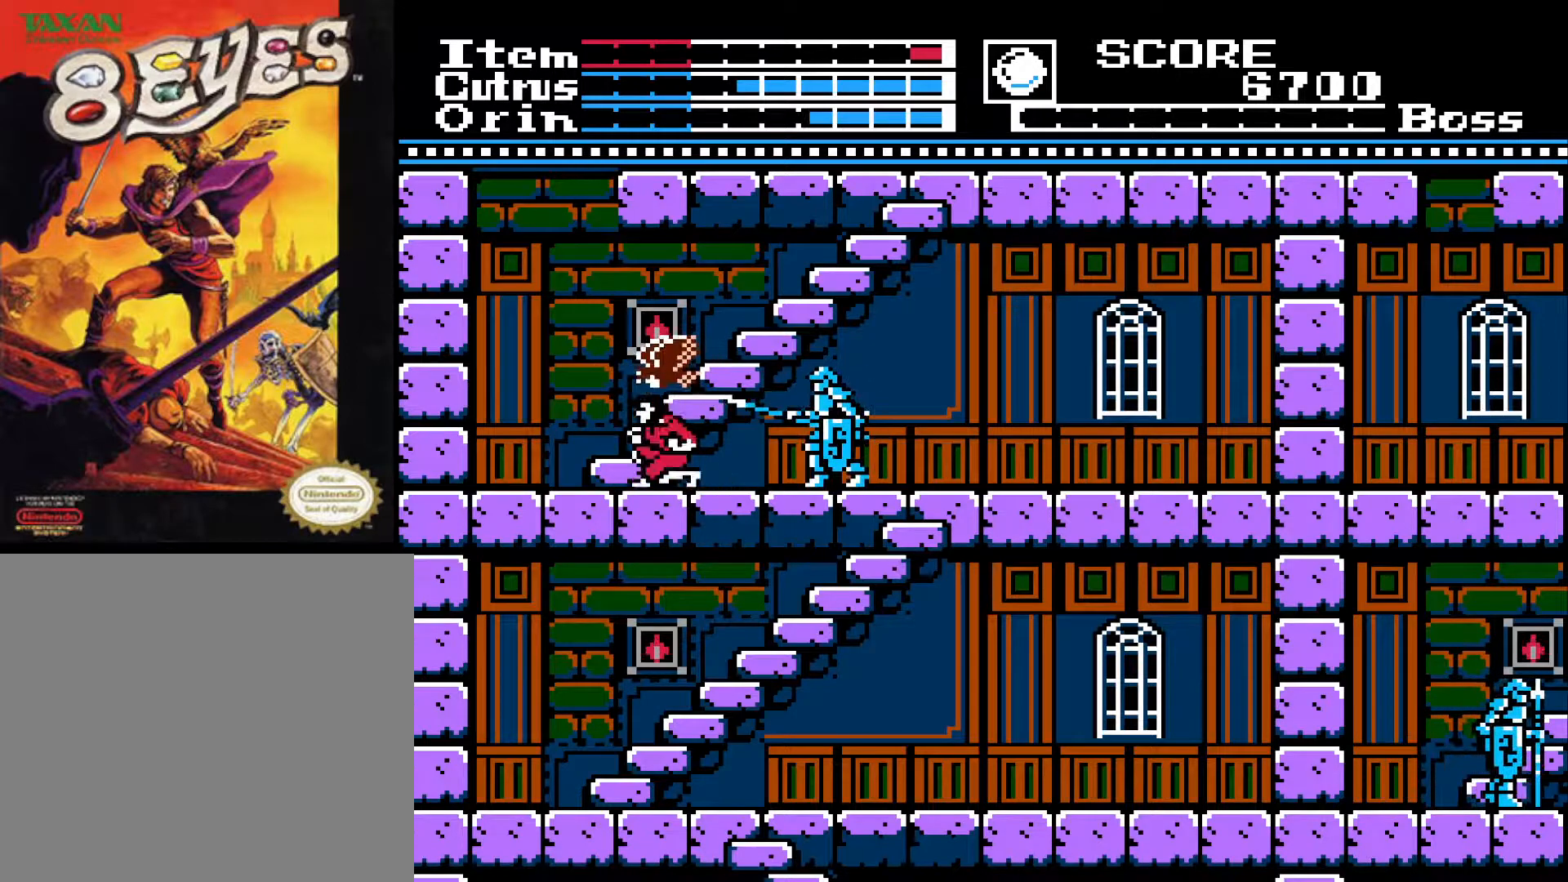
{"buttons": ["DPAD_RIGHT"], "left_stick": "center", "right_stick": "center", "events": [[33, "DPAD_LEFT", "up"], [433, "DPAD_RIGHT", "down"]]}
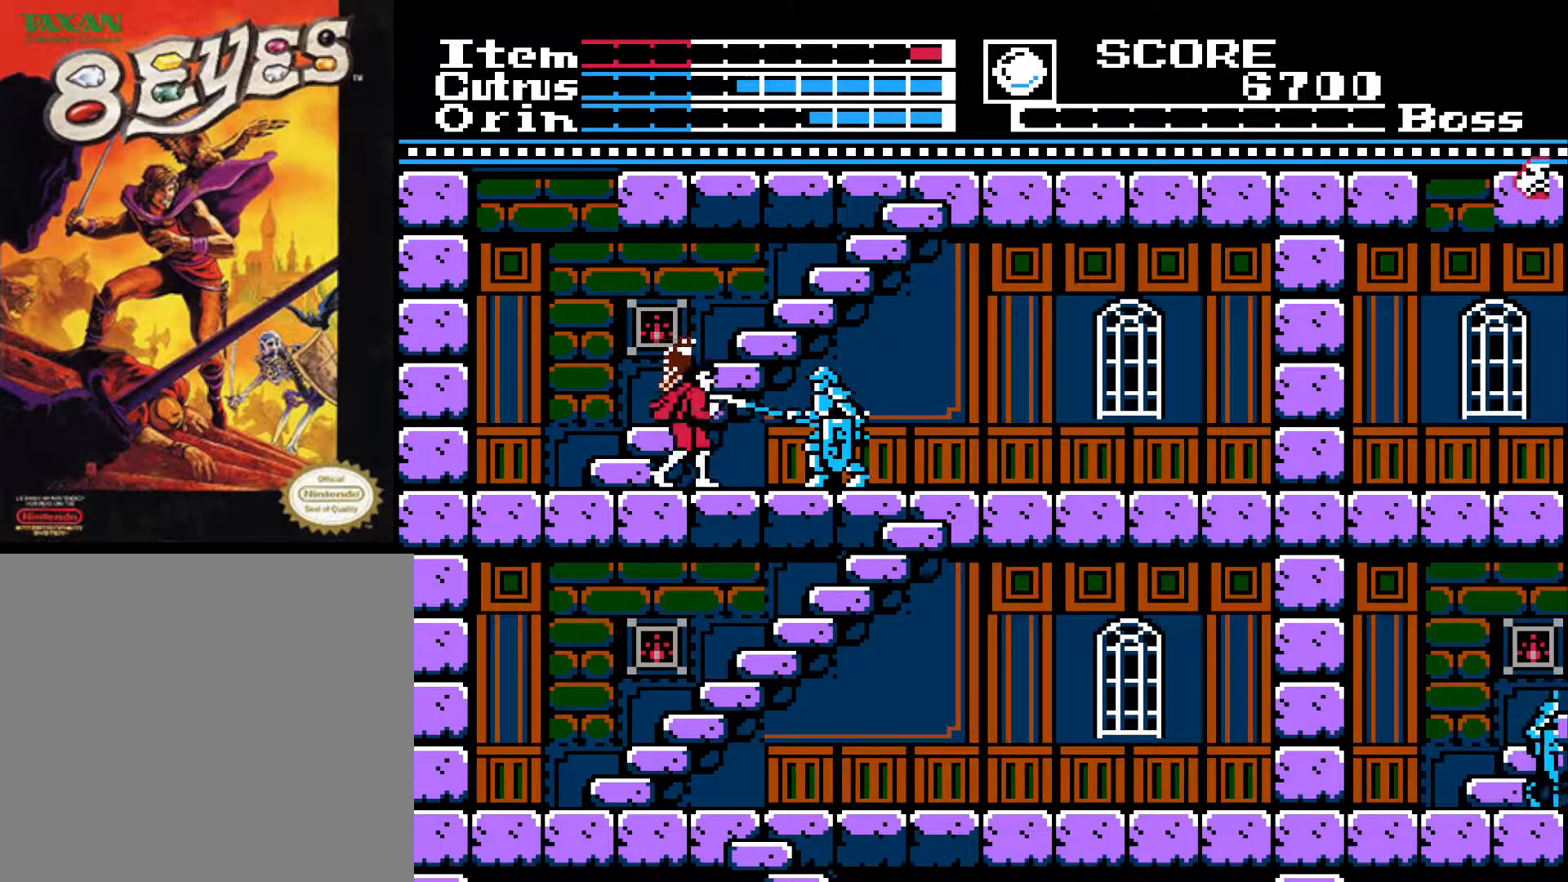
{"buttons": ["DPAD_LEFT"], "left_stick": "center", "right_stick": "center", "events": [[150, "DPAD_RIGHT", "up"], [150, "X", "down"], [250, "DPAD_LEFT", "down"], [250, "X", "up"]]}
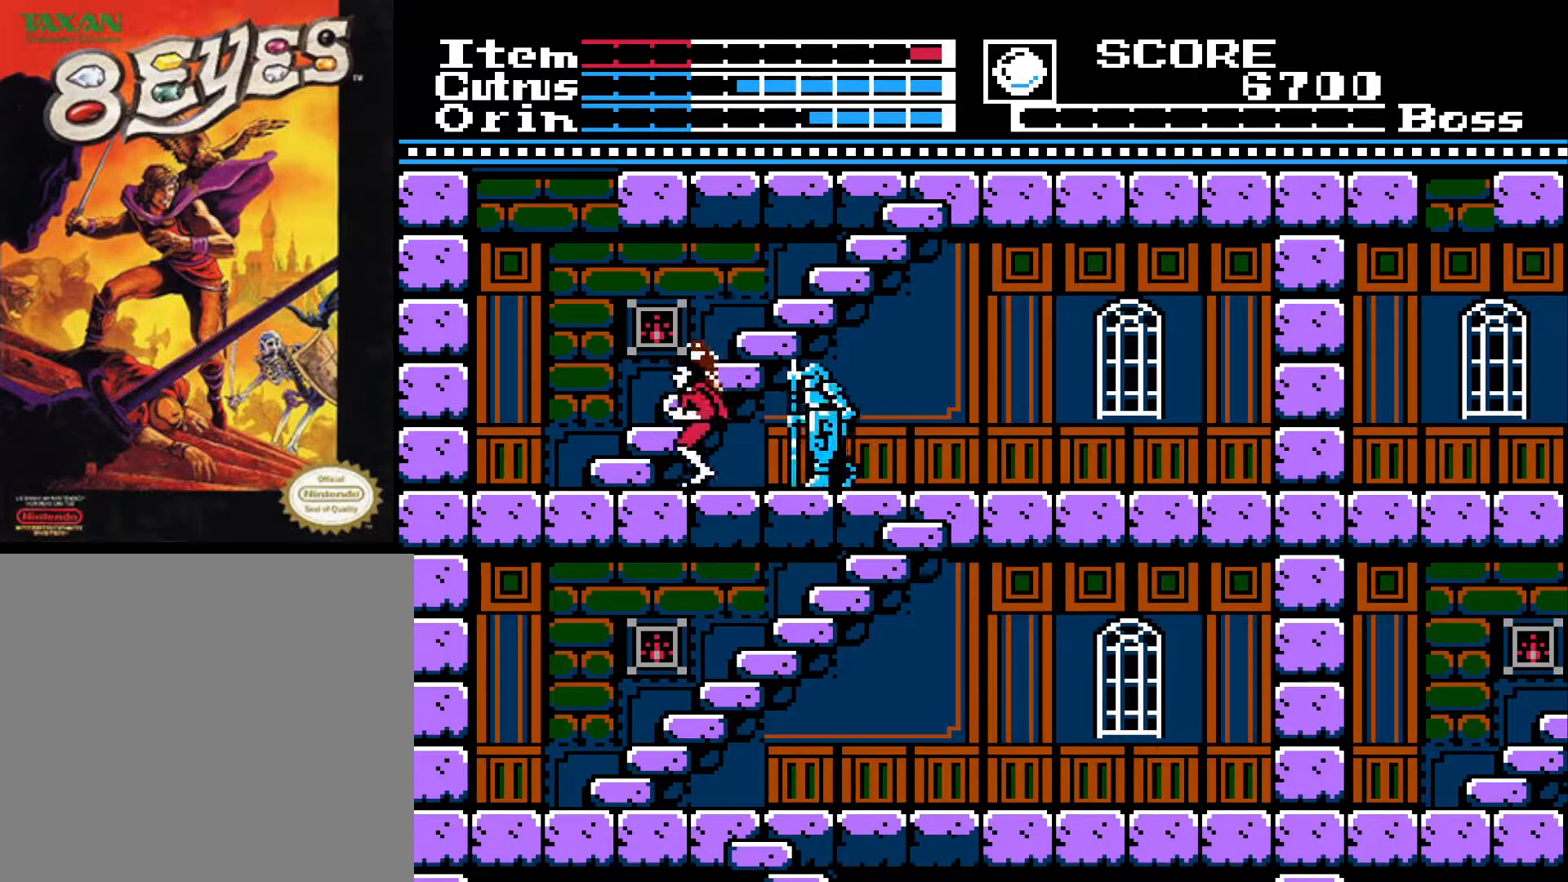
{"buttons": ["DPAD_RIGHT"], "left_stick": "center", "right_stick": "center", "events": [[367, "DPAD_LEFT", "up"], [500, "DPAD_RIGHT", "down"]]}
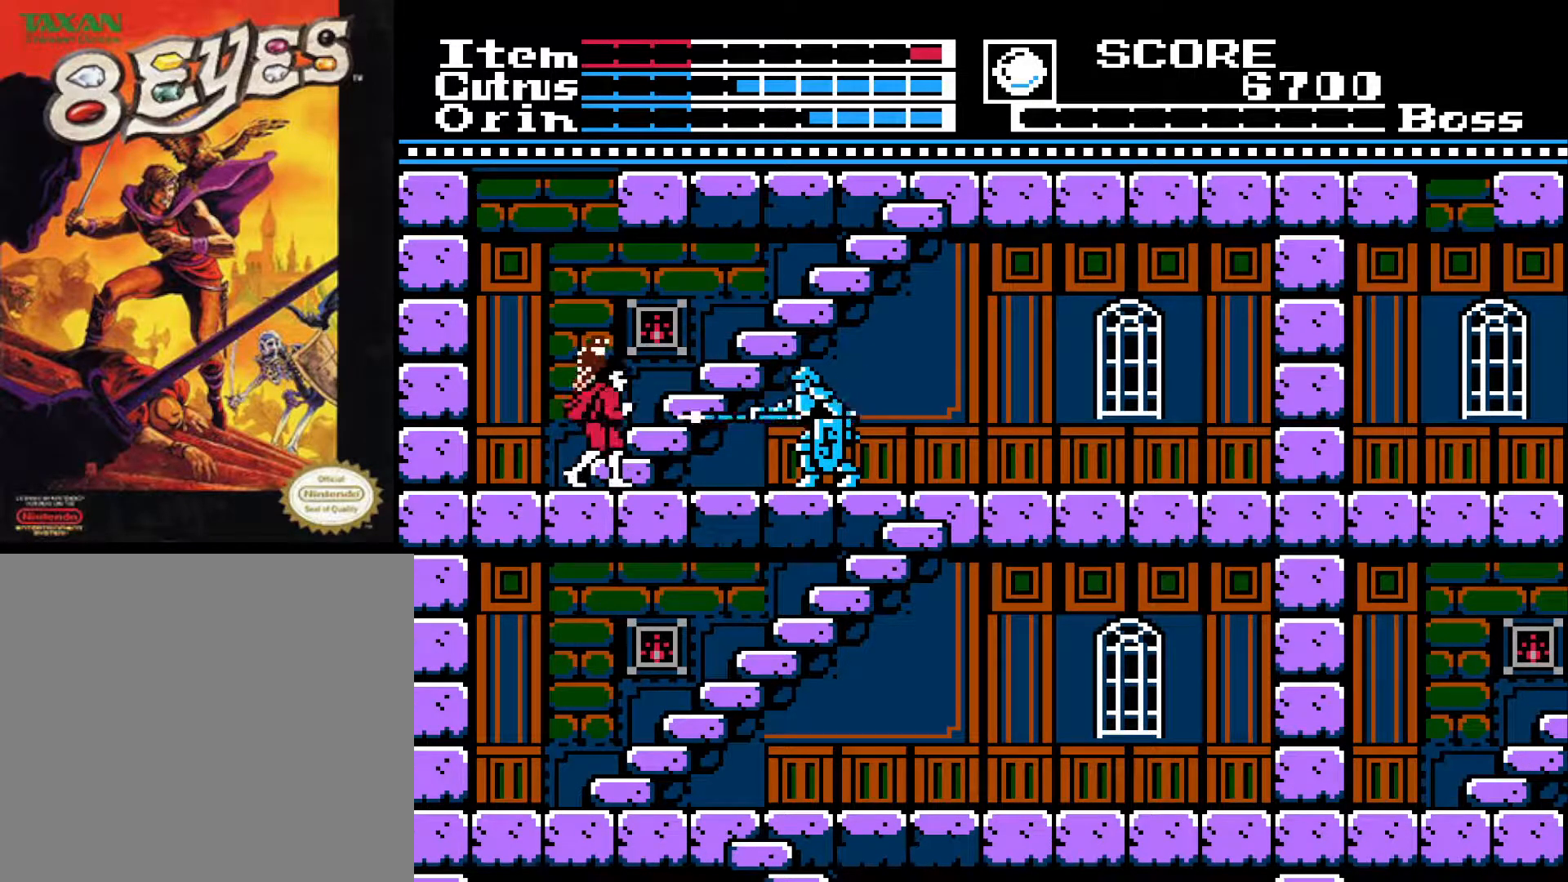
{"buttons": ["DPAD_RIGHT"], "left_stick": "center", "right_stick": "center", "events": [[100, "DPAD_RIGHT", "up"], [333, "DPAD_RIGHT", "down"]]}
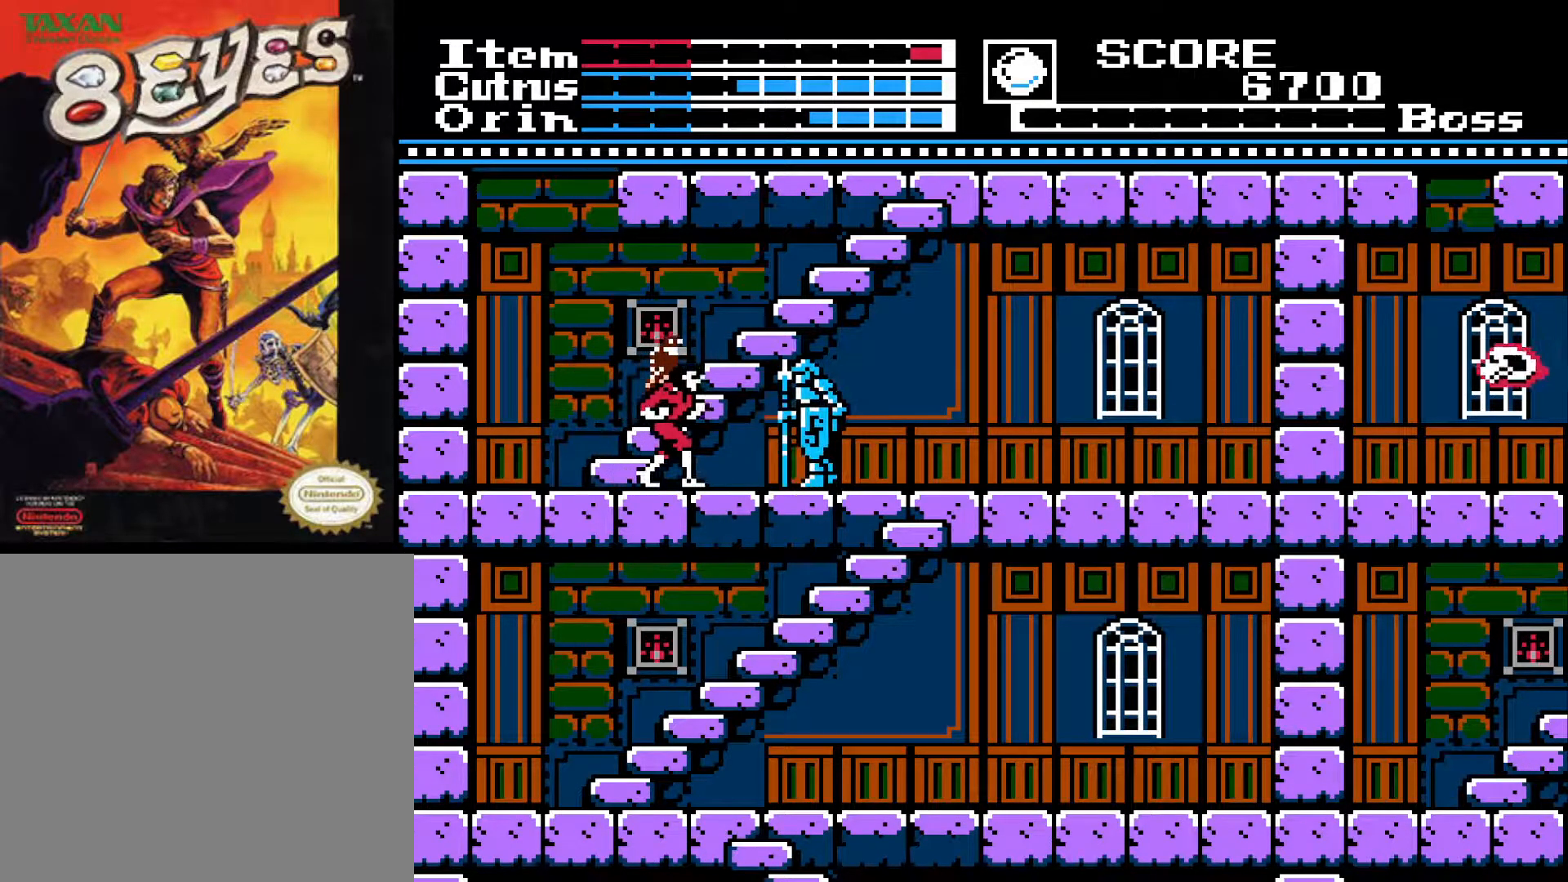
{"buttons": ["DPAD_RIGHT"], "left_stick": "center", "right_stick": "center", "events": [[200, "X", "down"], [250, "DPAD_RIGHT", "up"], [300, "X", "up"], [450, "DPAD_RIGHT", "down"]]}
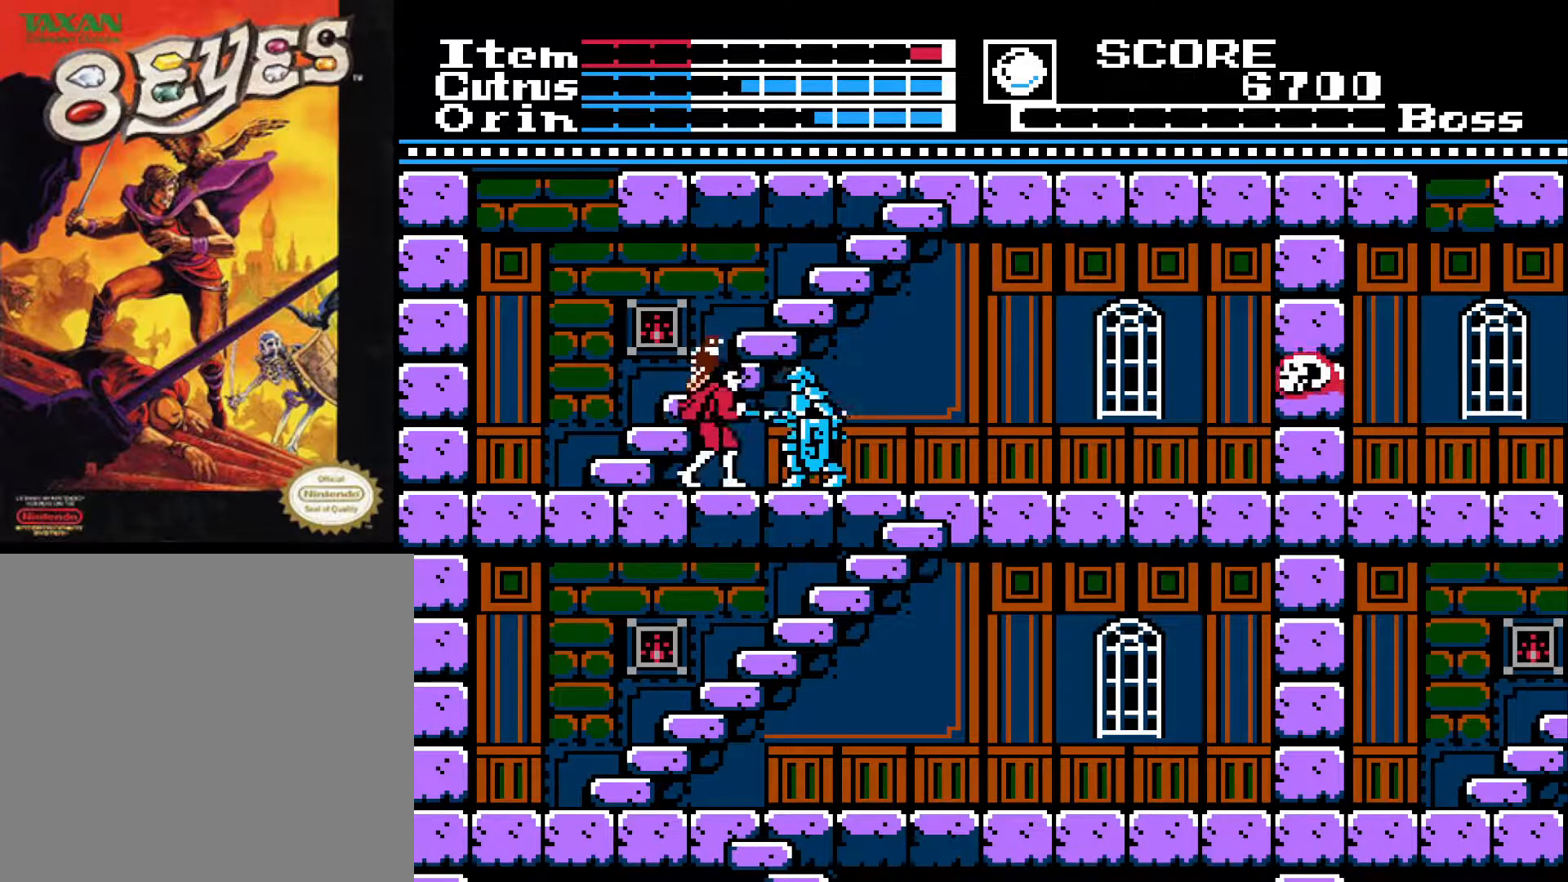
{"buttons": ["DPAD_RIGHT"], "left_stick": "center", "right_stick": "center", "events": [[150, "X", "down"], [250, "X", "up"]]}
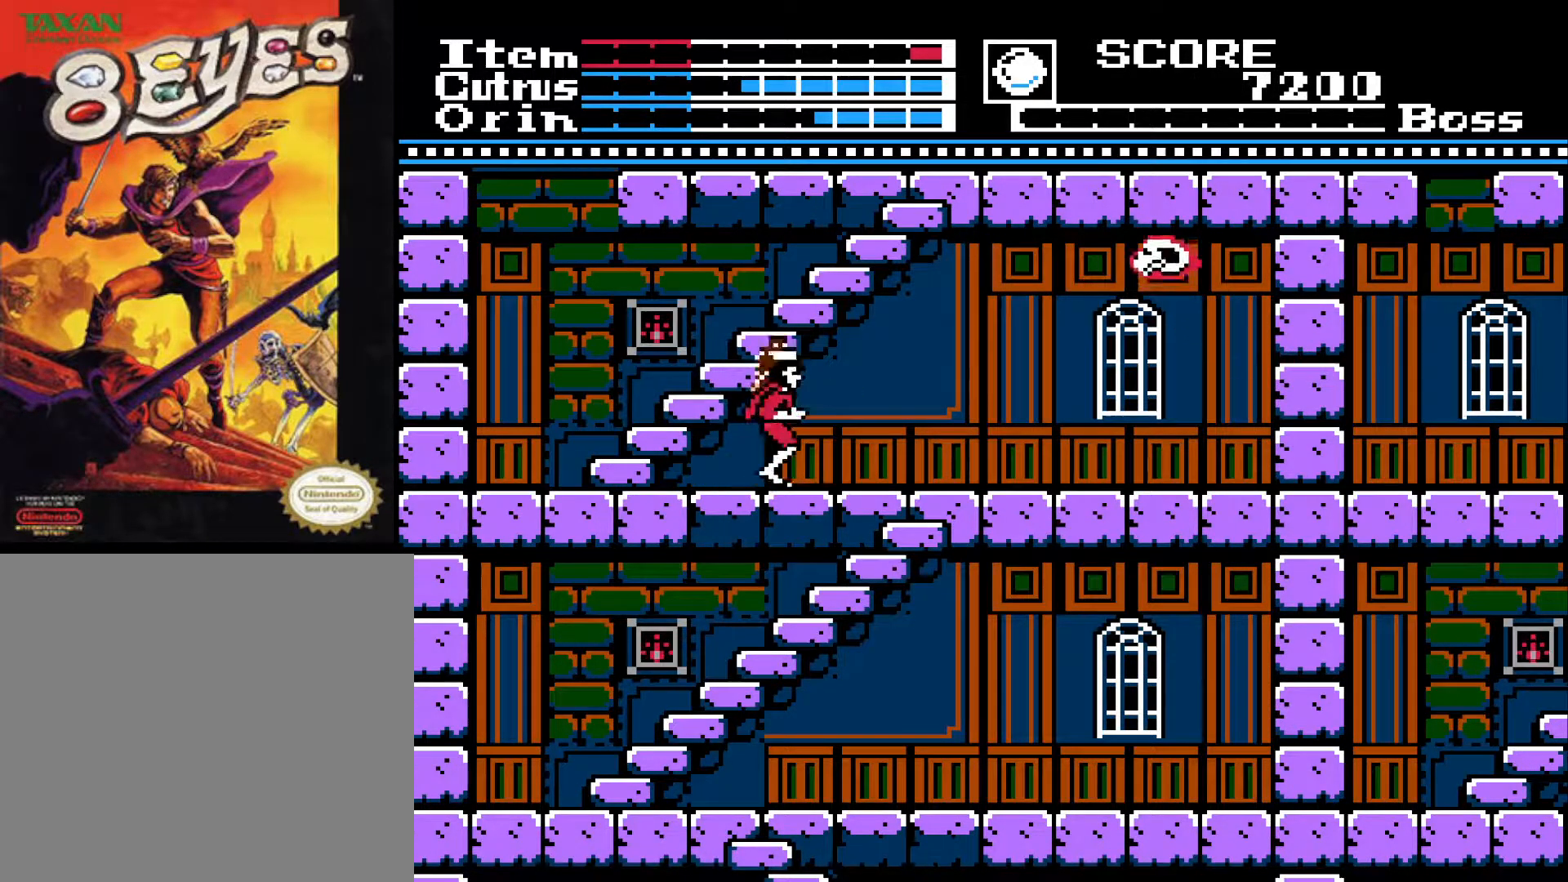
{"buttons": ["DPAD_RIGHT"], "left_stick": "center", "right_stick": "center", "events": [[300, "DPAD_RIGHT", "up"], [483, "DPAD_RIGHT", "down"]]}
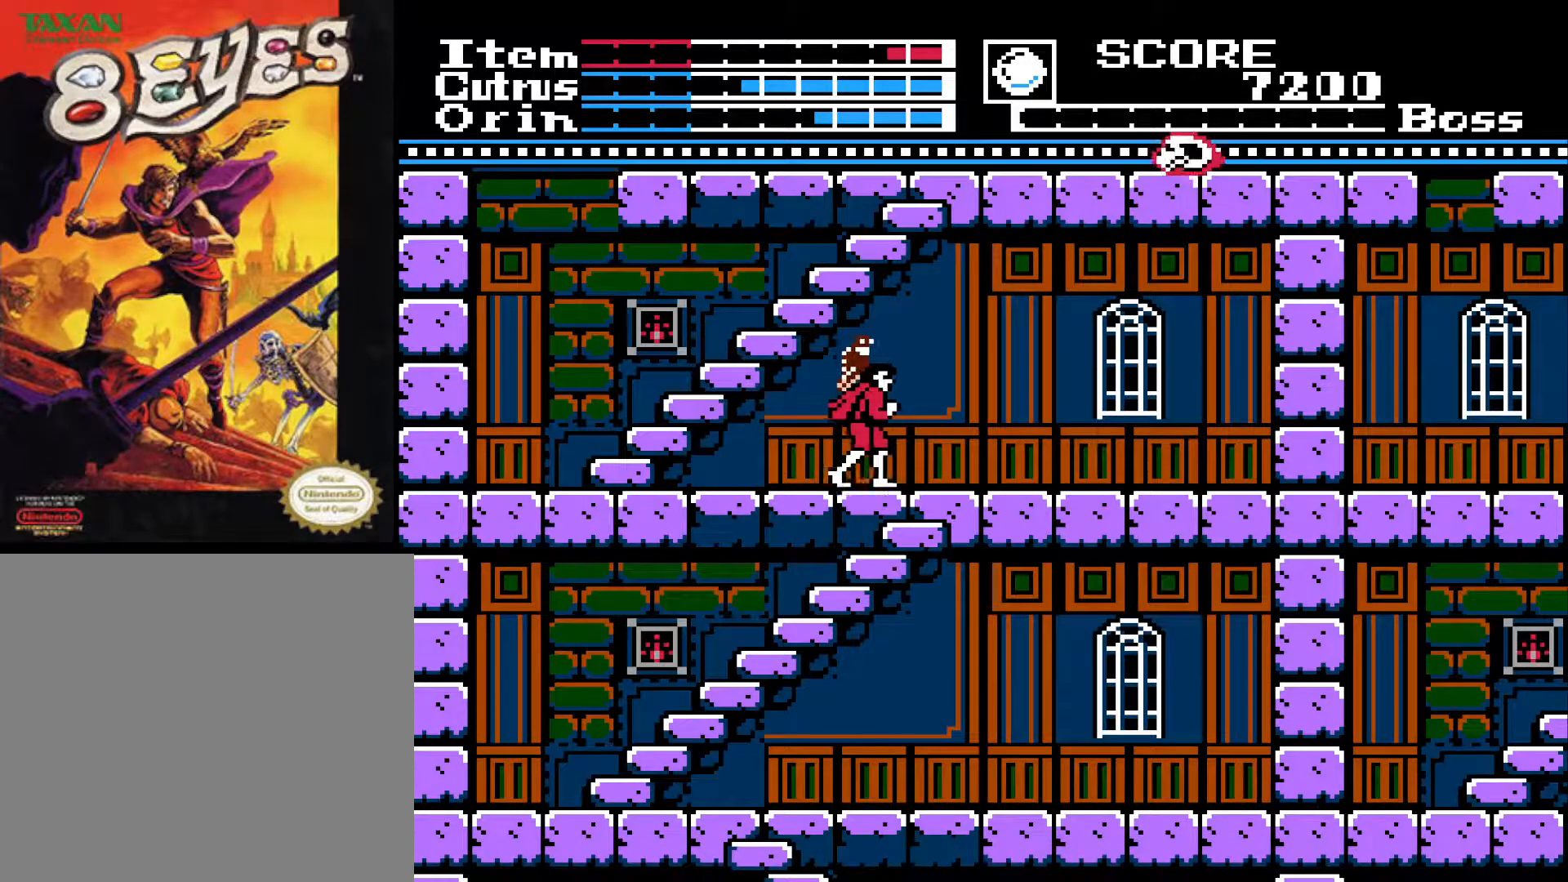
{"buttons": ["DPAD_DOWN"], "left_stick": "center", "right_stick": "center", "events": [[200, "DPAD_RIGHT", "up"], [217, "DPAD_DOWN", "down"]]}
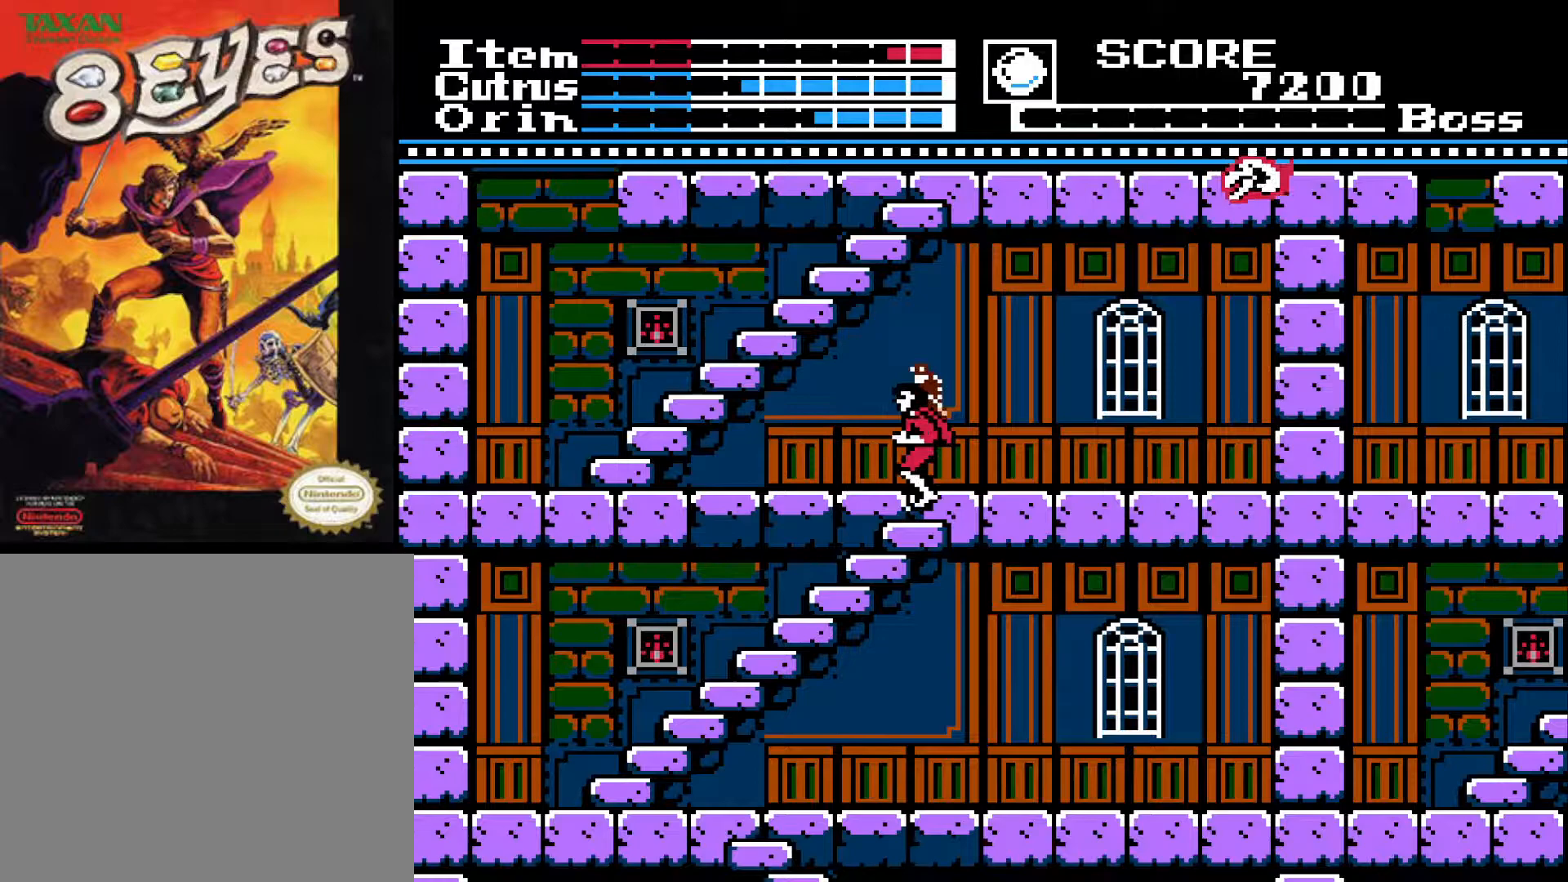
{"buttons": ["DPAD_DOWN"], "left_stick": "center", "right_stick": "center", "events": []}
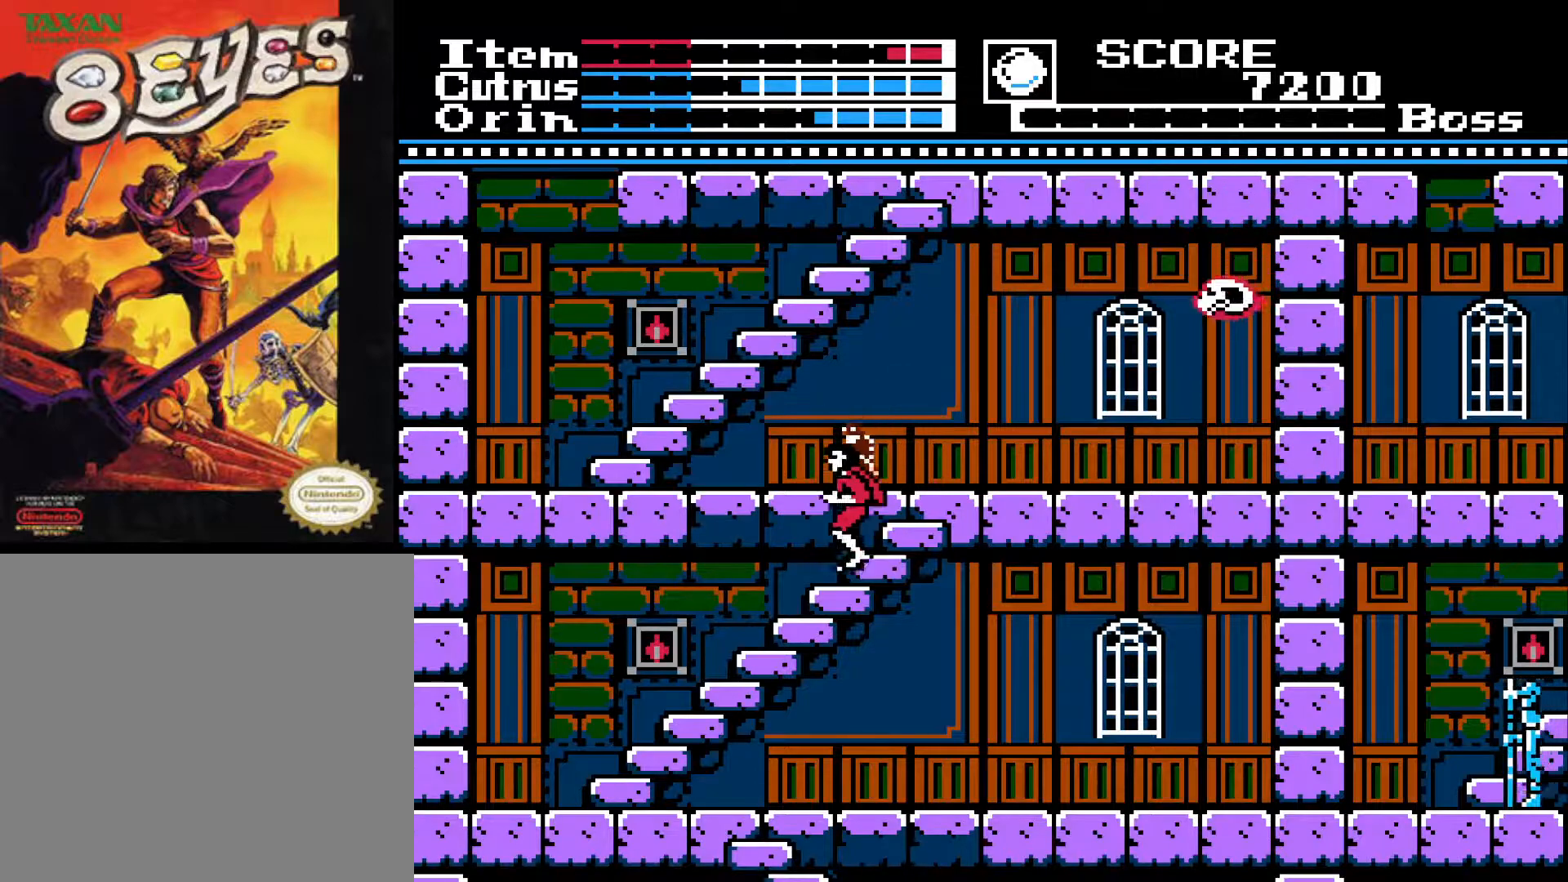
{"buttons": ["DPAD_DOWN"], "left_stick": "center", "right_stick": "center", "events": []}
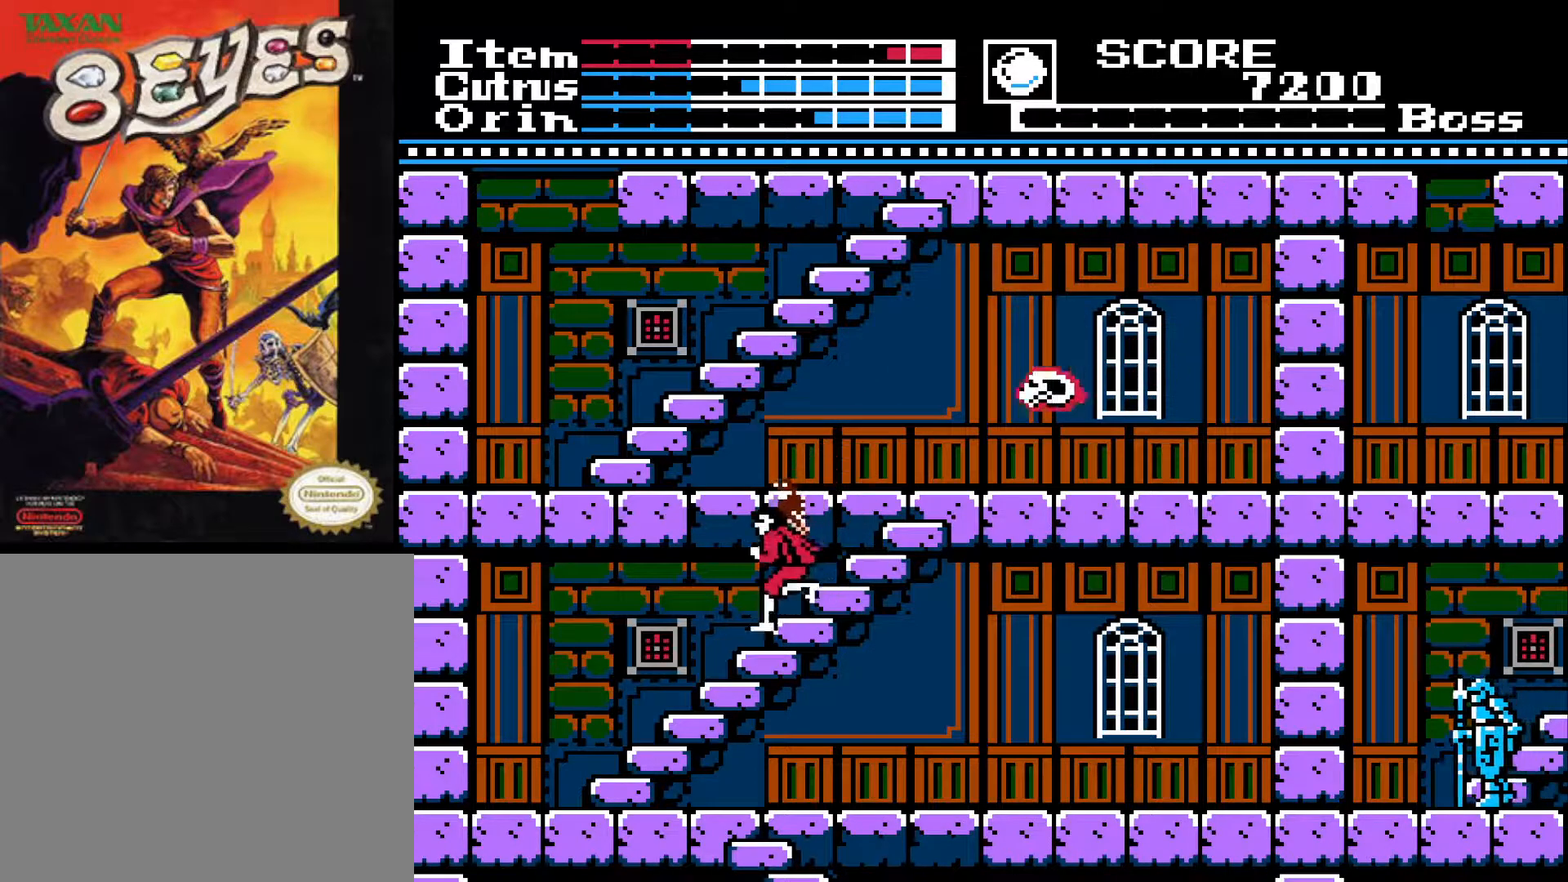
{"buttons": ["DPAD_DOWN"], "left_stick": "center", "right_stick": "center", "events": []}
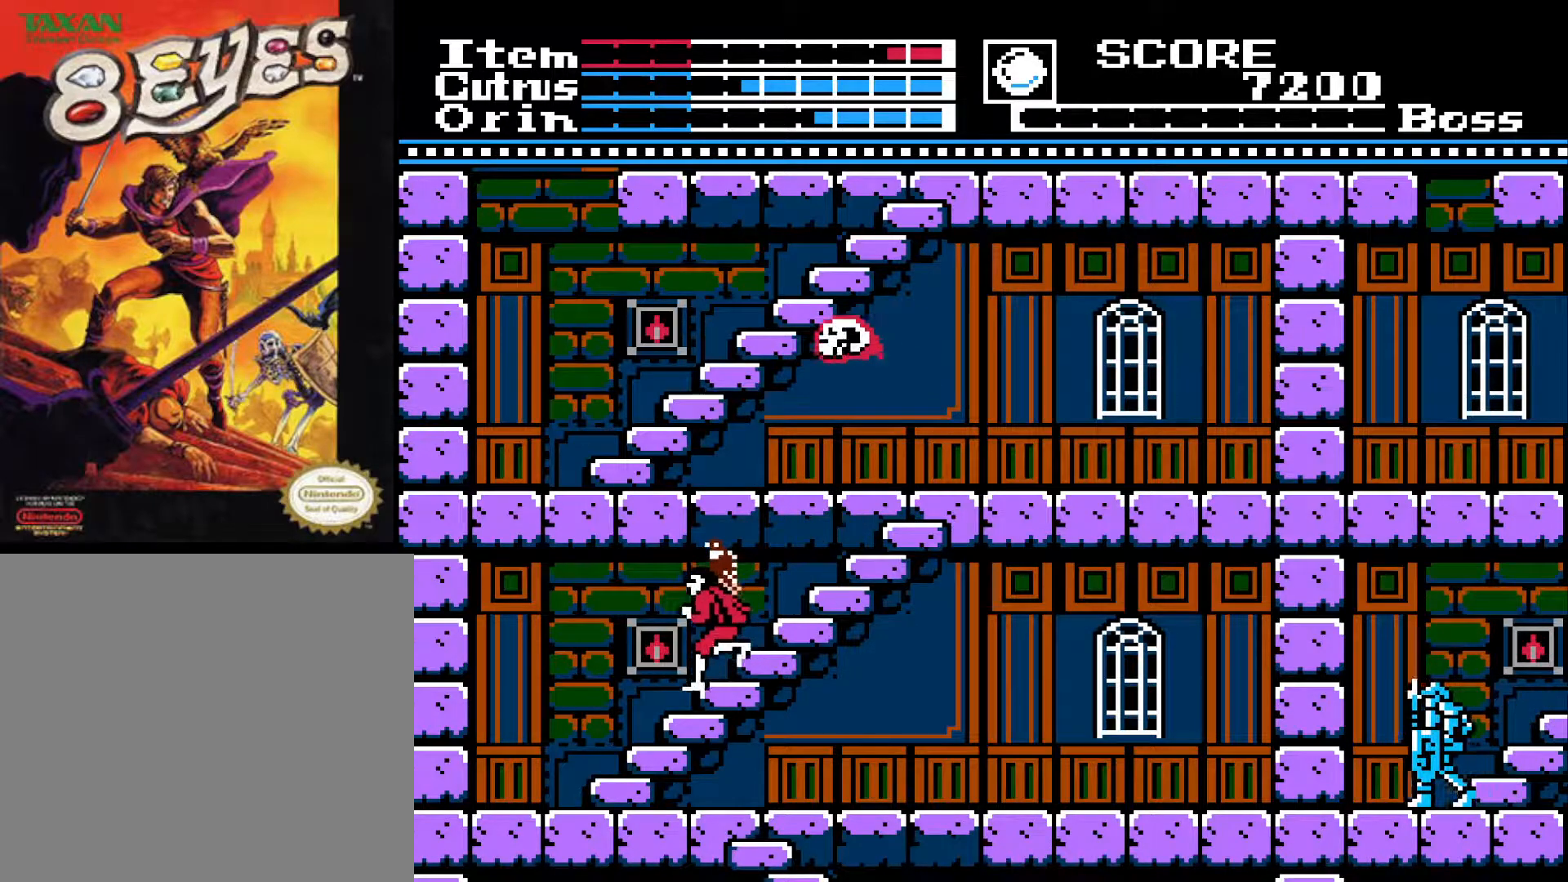
{"buttons": ["DPAD_DOWN"], "left_stick": "center", "right_stick": "center", "events": []}